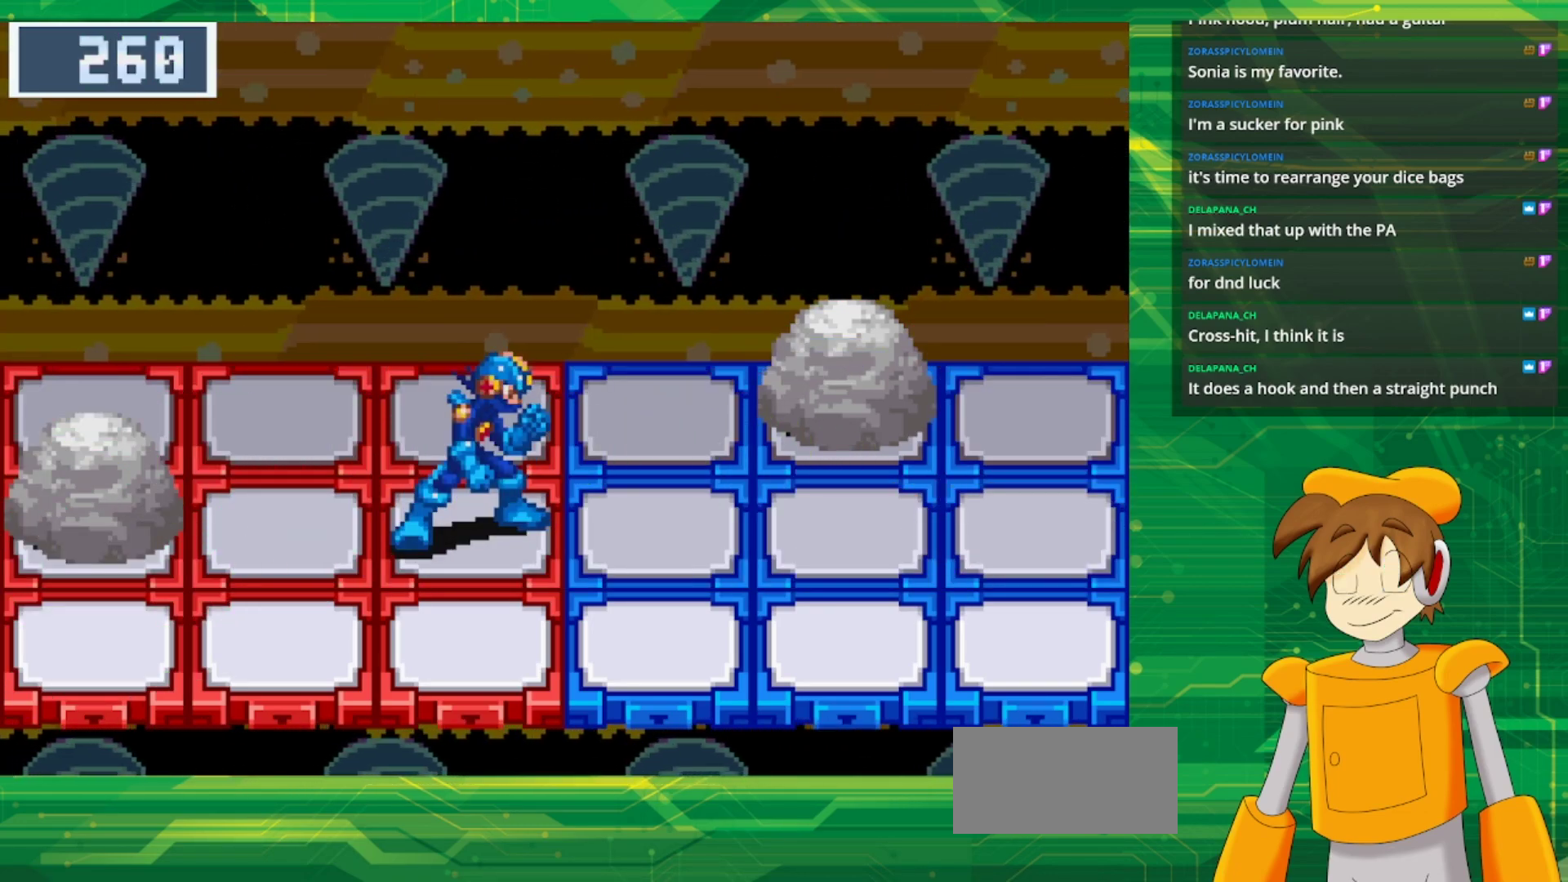
Gameplay with a controller (Nintendo layout); each line is a JSON object with the inputs held at the frame after it (dt_ms = milliseconds from this image to that frame). "events" lists button and stick changes between this image and that frame as [ms after this image, input, new state], when the widget could be followed in between. Not read: L1 L3 R3.
{"dt_ms": 500, "buttons": [], "events": []}
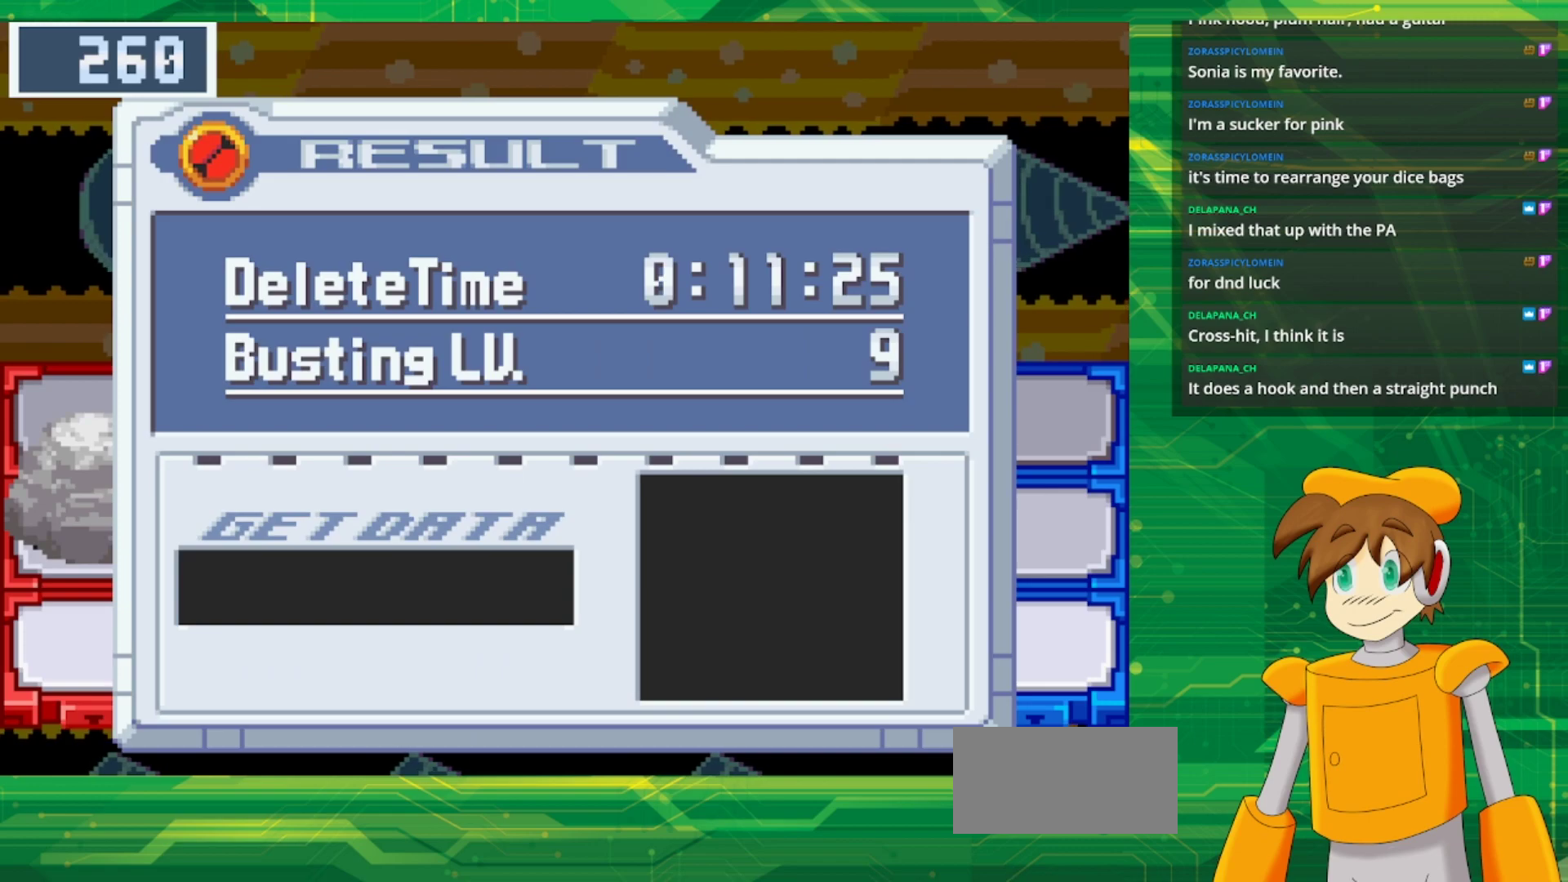
{"dt_ms": 500, "buttons": [], "events": [[133, "A", "down"], [283, "A", "up"]]}
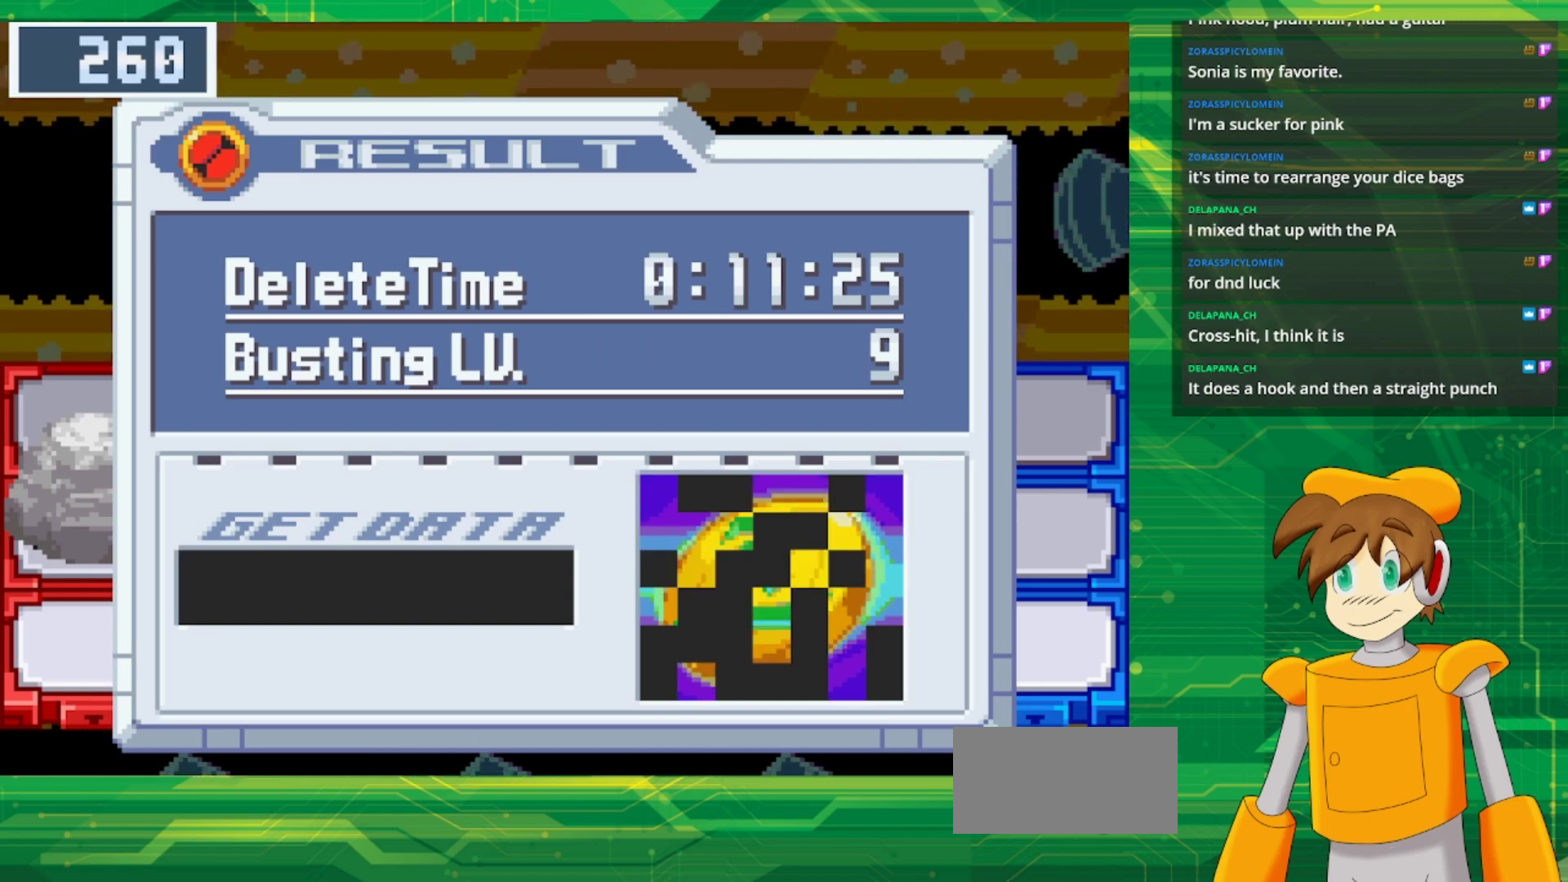
{"dt_ms": 500, "buttons": [], "events": []}
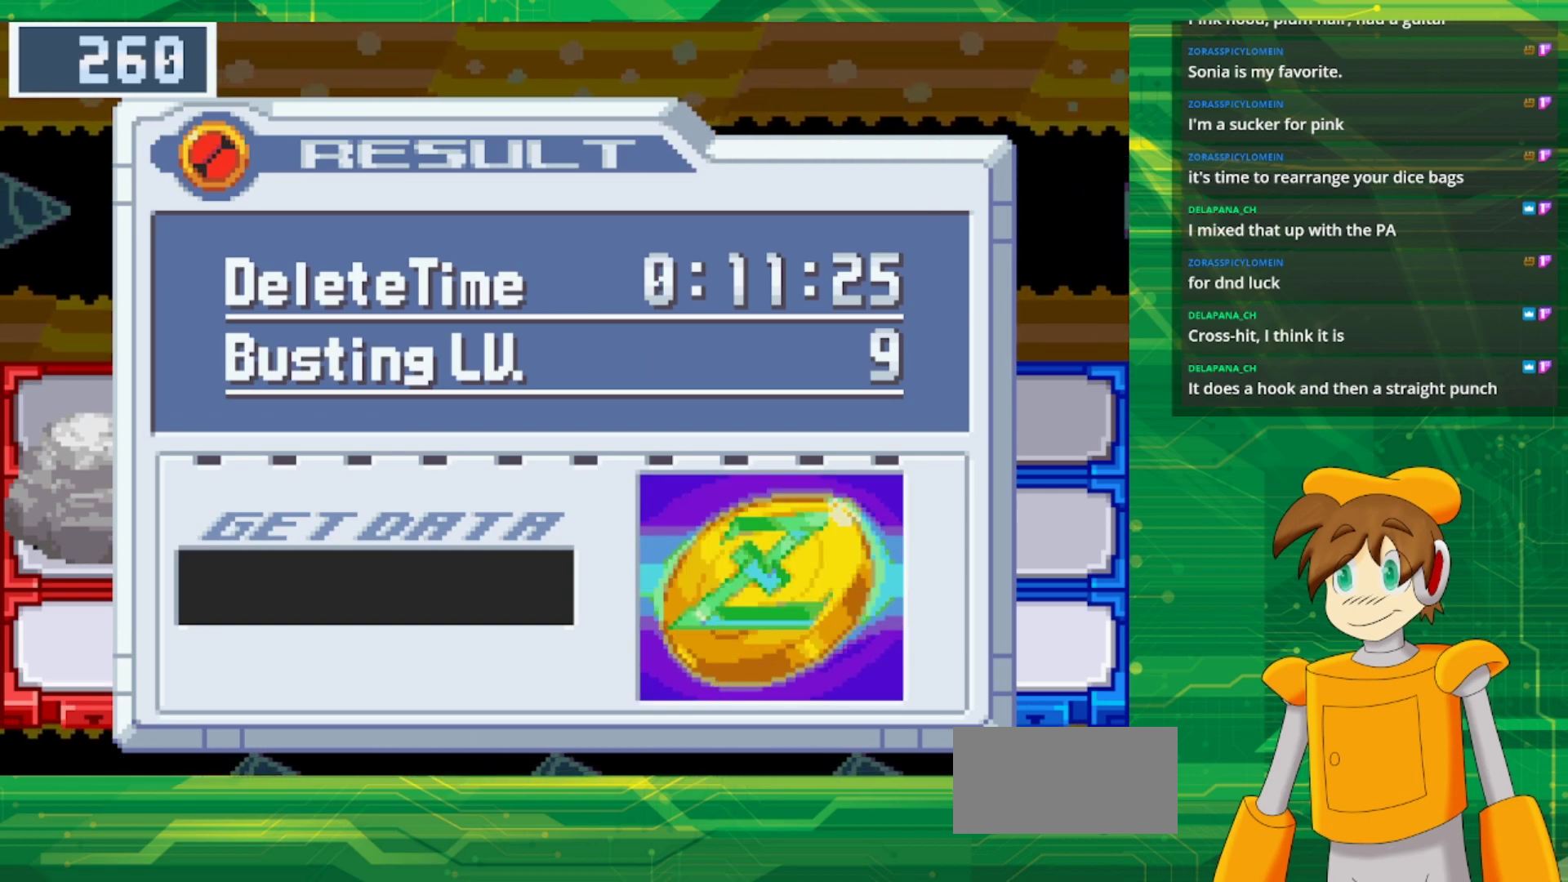
{"dt_ms": 500, "buttons": [], "events": []}
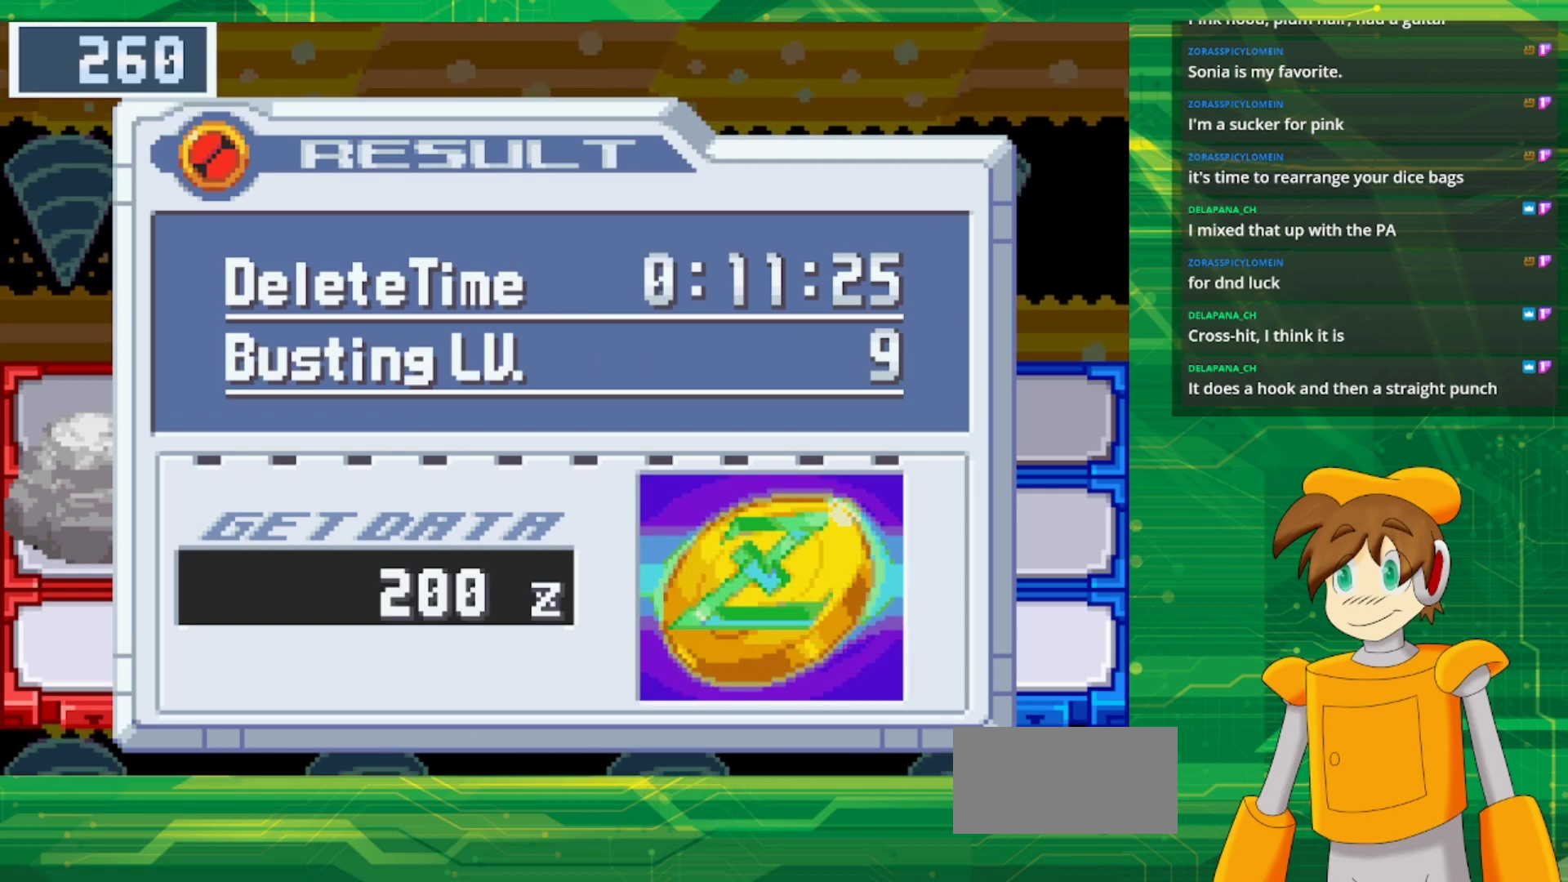
{"dt_ms": 500, "buttons": [], "events": []}
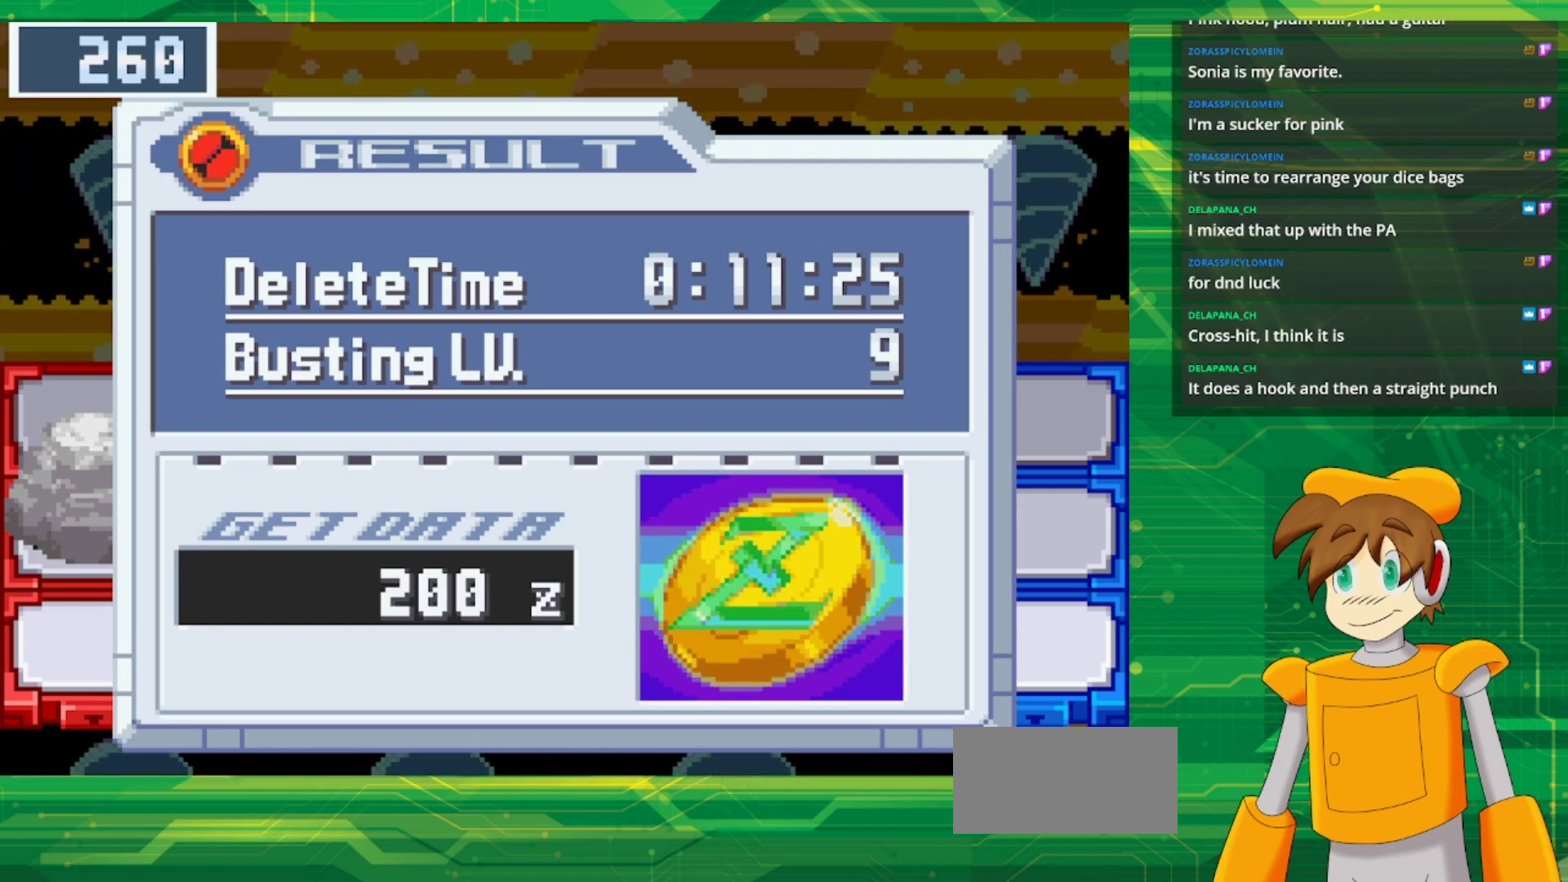
{"dt_ms": 500, "buttons": [], "events": [[267, "A", "down"], [450, "A", "up"]]}
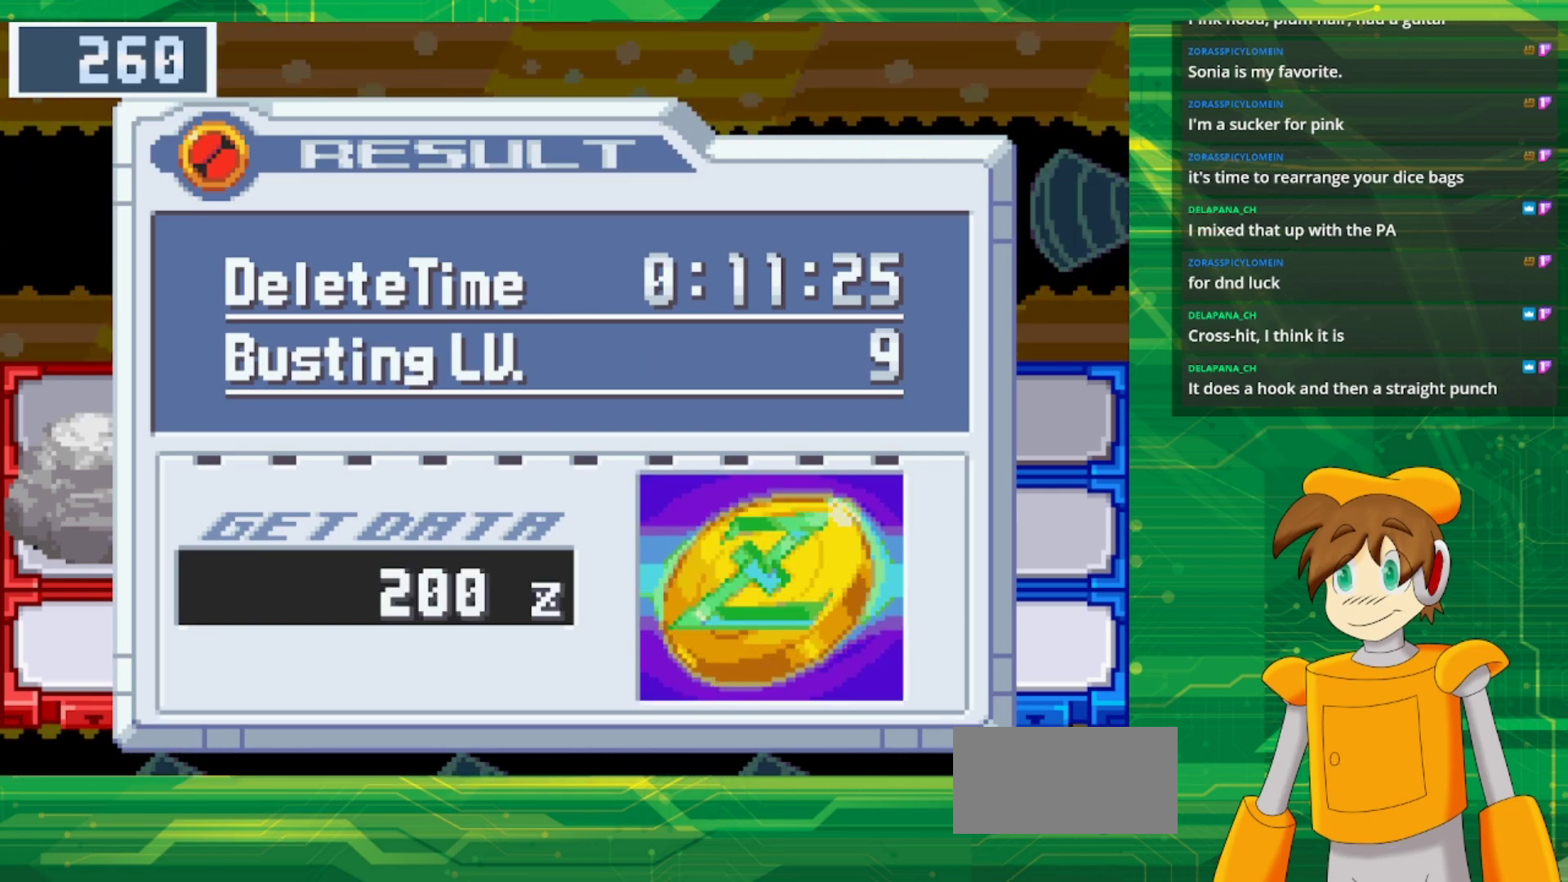
{"dt_ms": 500, "buttons": [], "events": []}
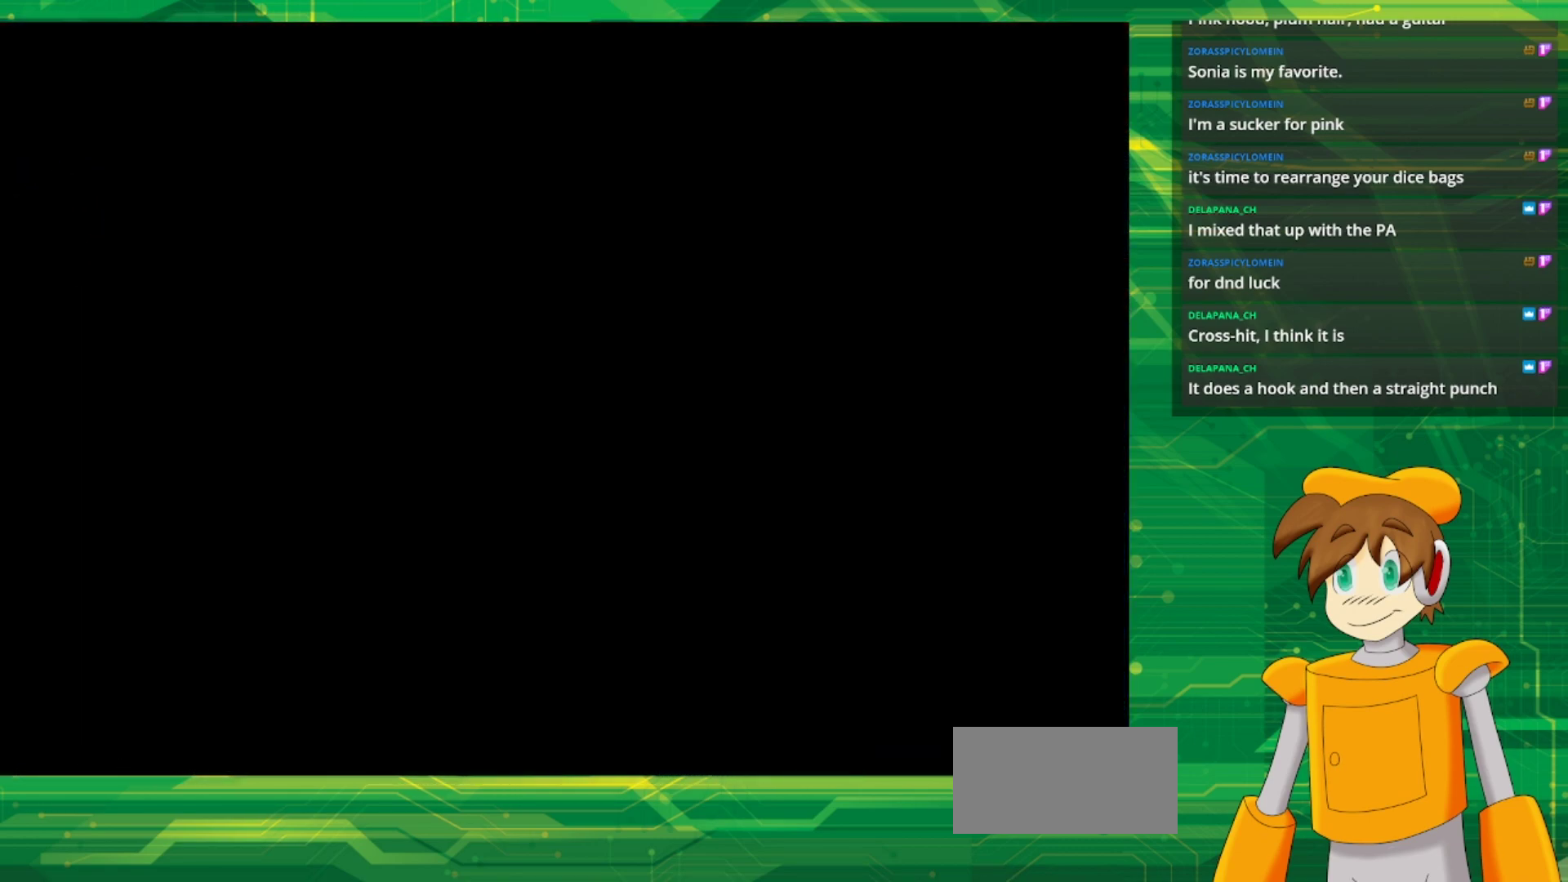
{"dt_ms": 500, "buttons": [], "events": []}
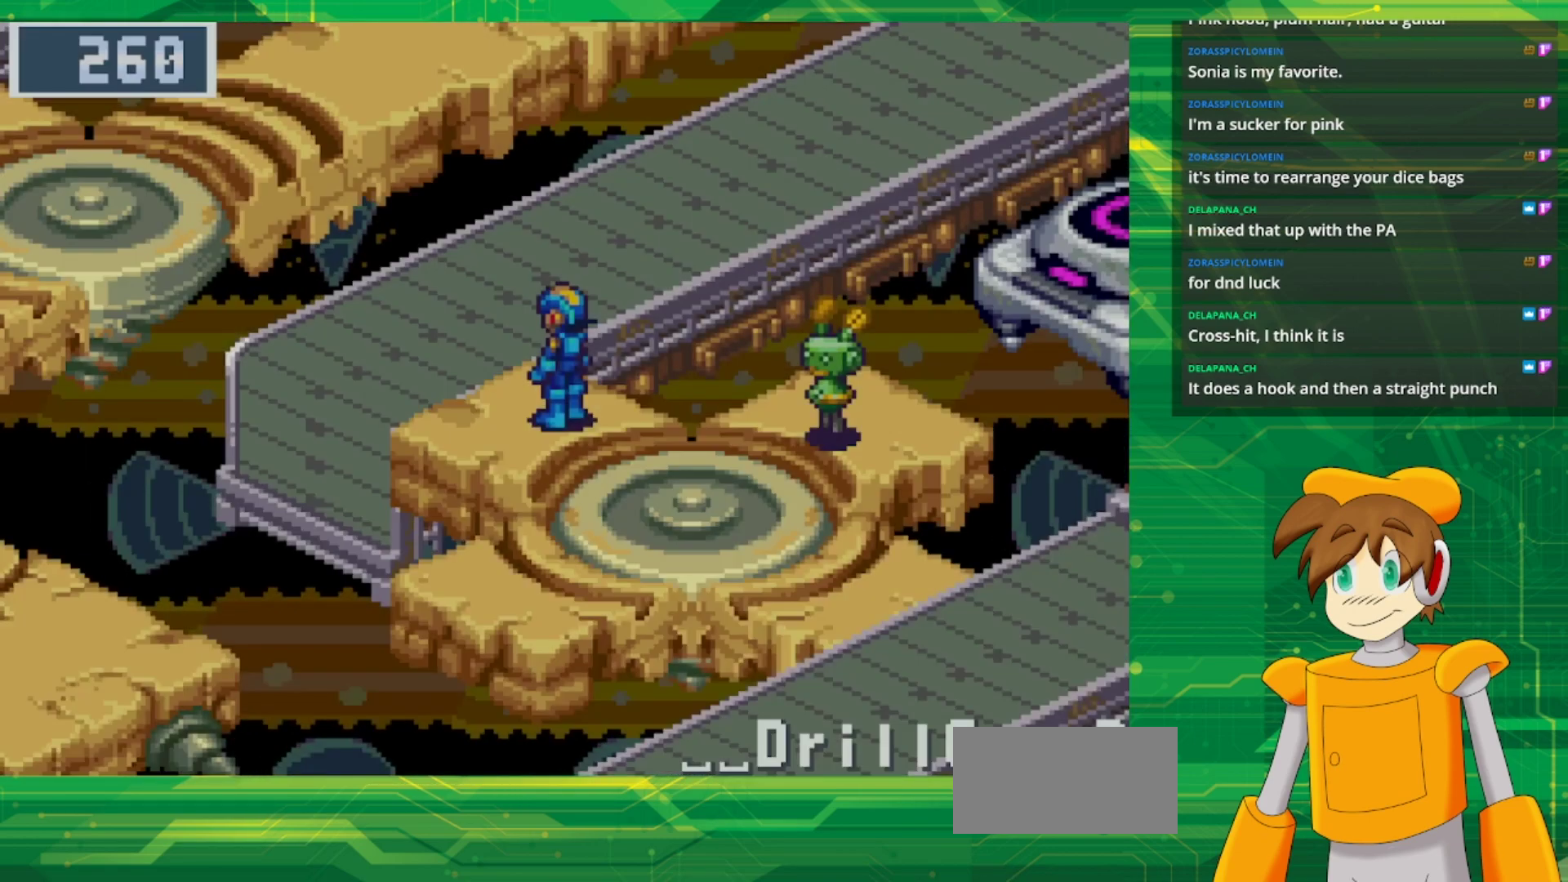
{"dt_ms": 500, "buttons": ["B", "DPAD_UP"], "events": [[433, "B", "down"], [450, "DPAD_UP", "down"]]}
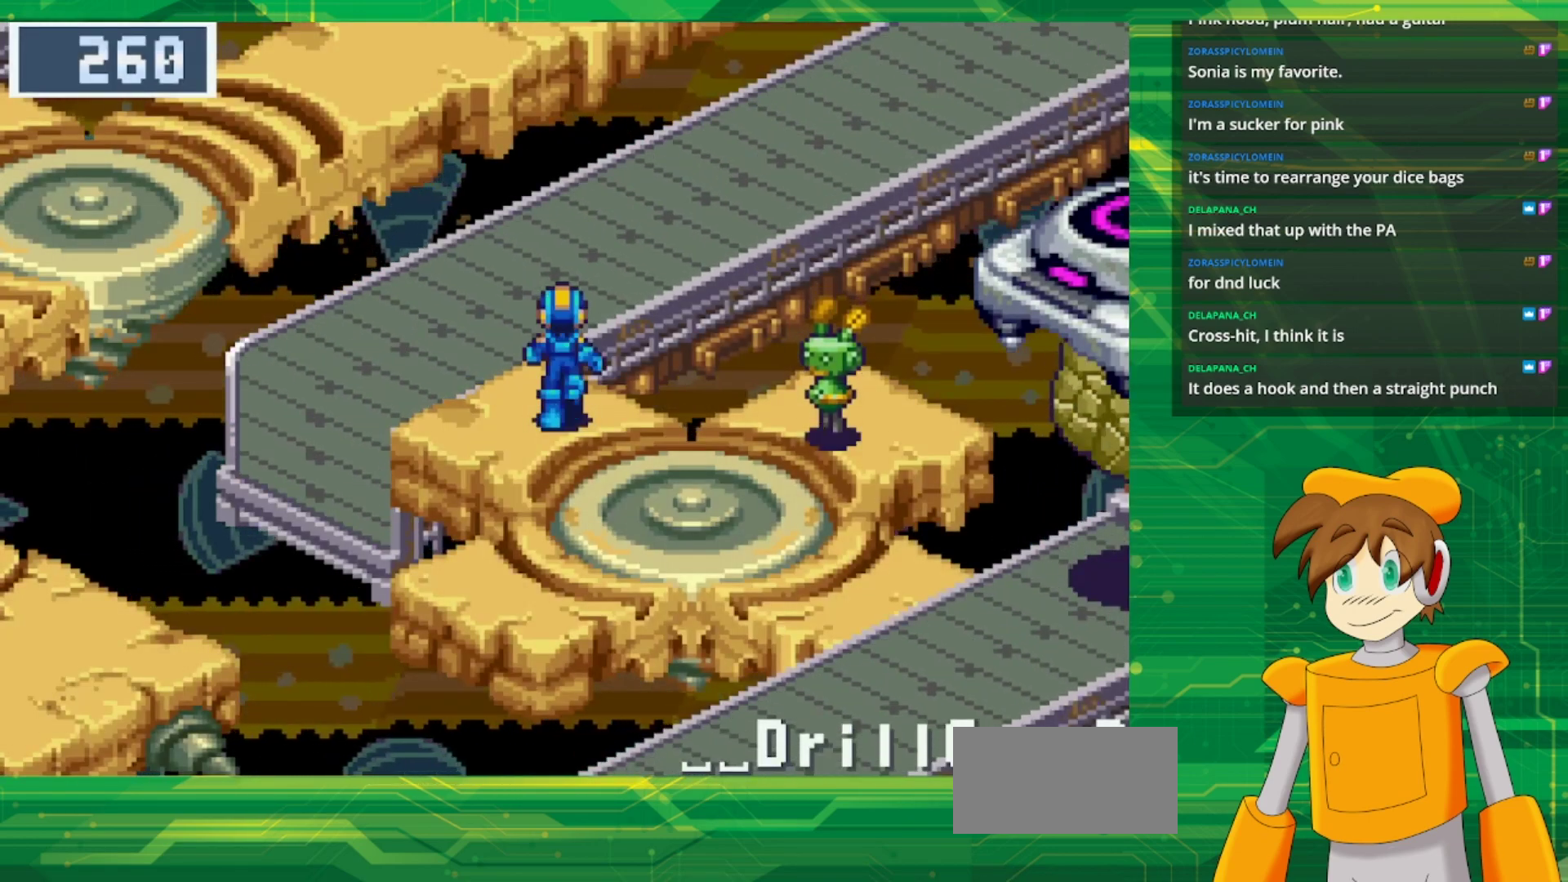
{"dt_ms": 500, "buttons": ["B", "DPAD_UP", "DPAD_RIGHT"], "events": [[400, "DPAD_RIGHT", "down"]]}
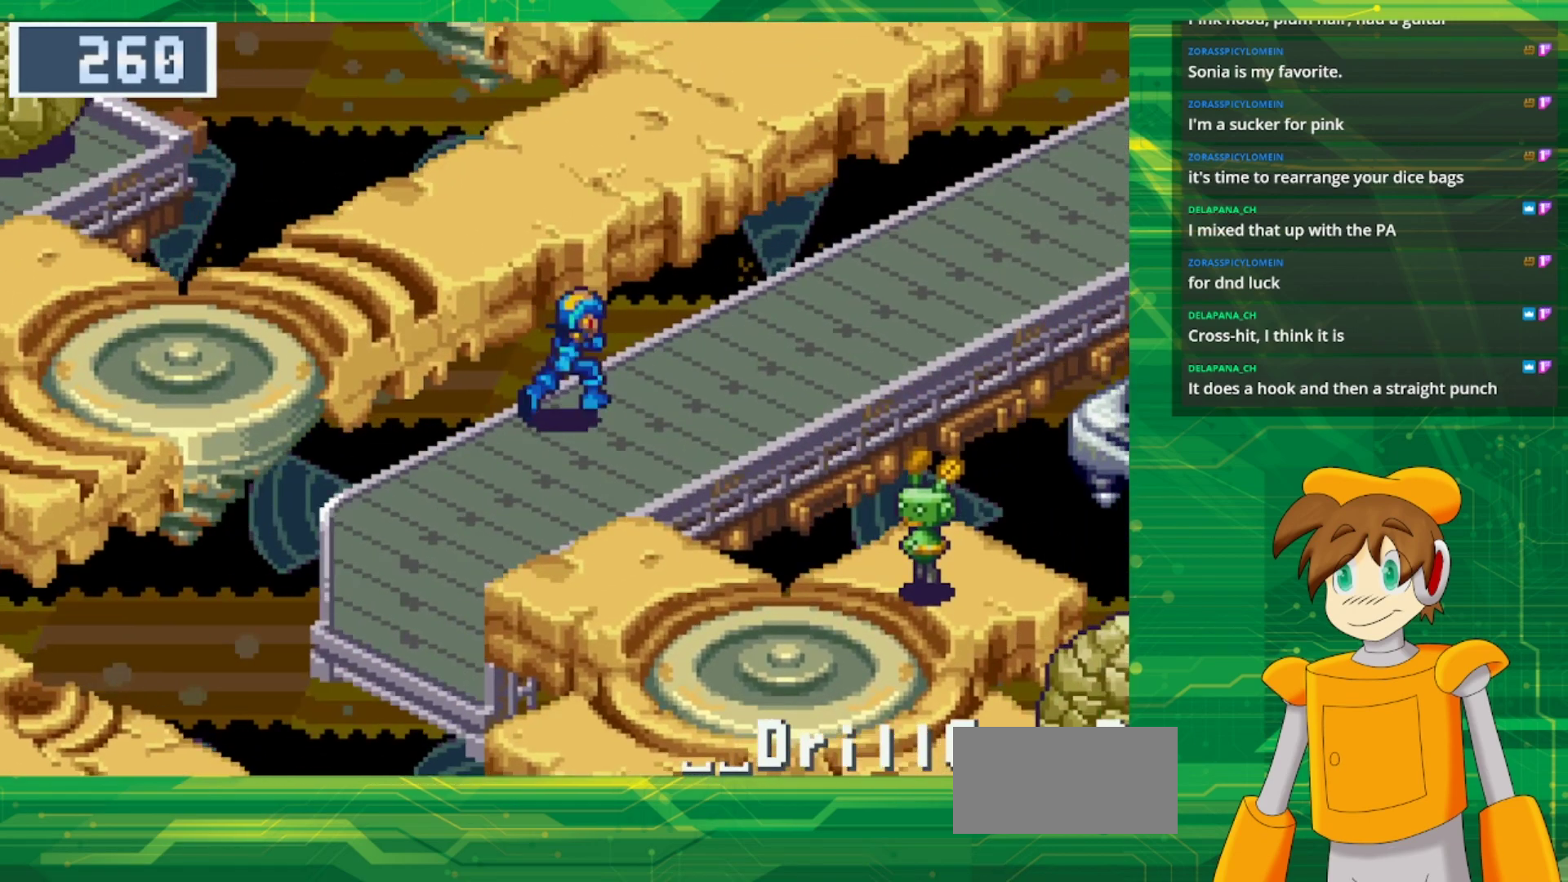
{"dt_ms": 500, "buttons": ["B", "DPAD_UP", "DPAD_RIGHT"], "events": []}
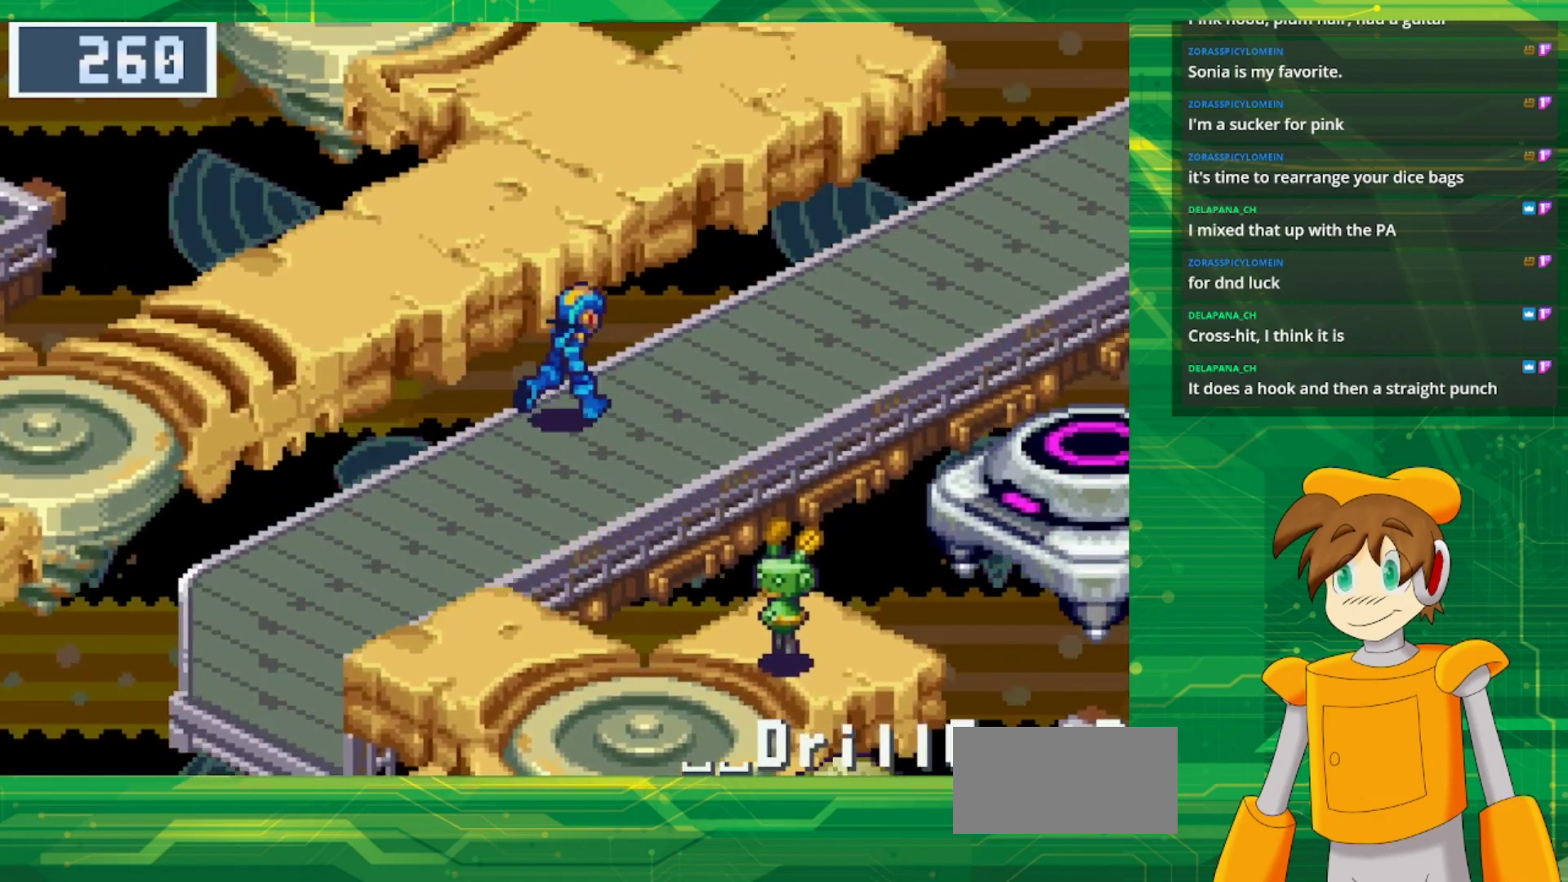
{"dt_ms": 500, "buttons": ["B", "DPAD_UP", "DPAD_RIGHT"], "events": []}
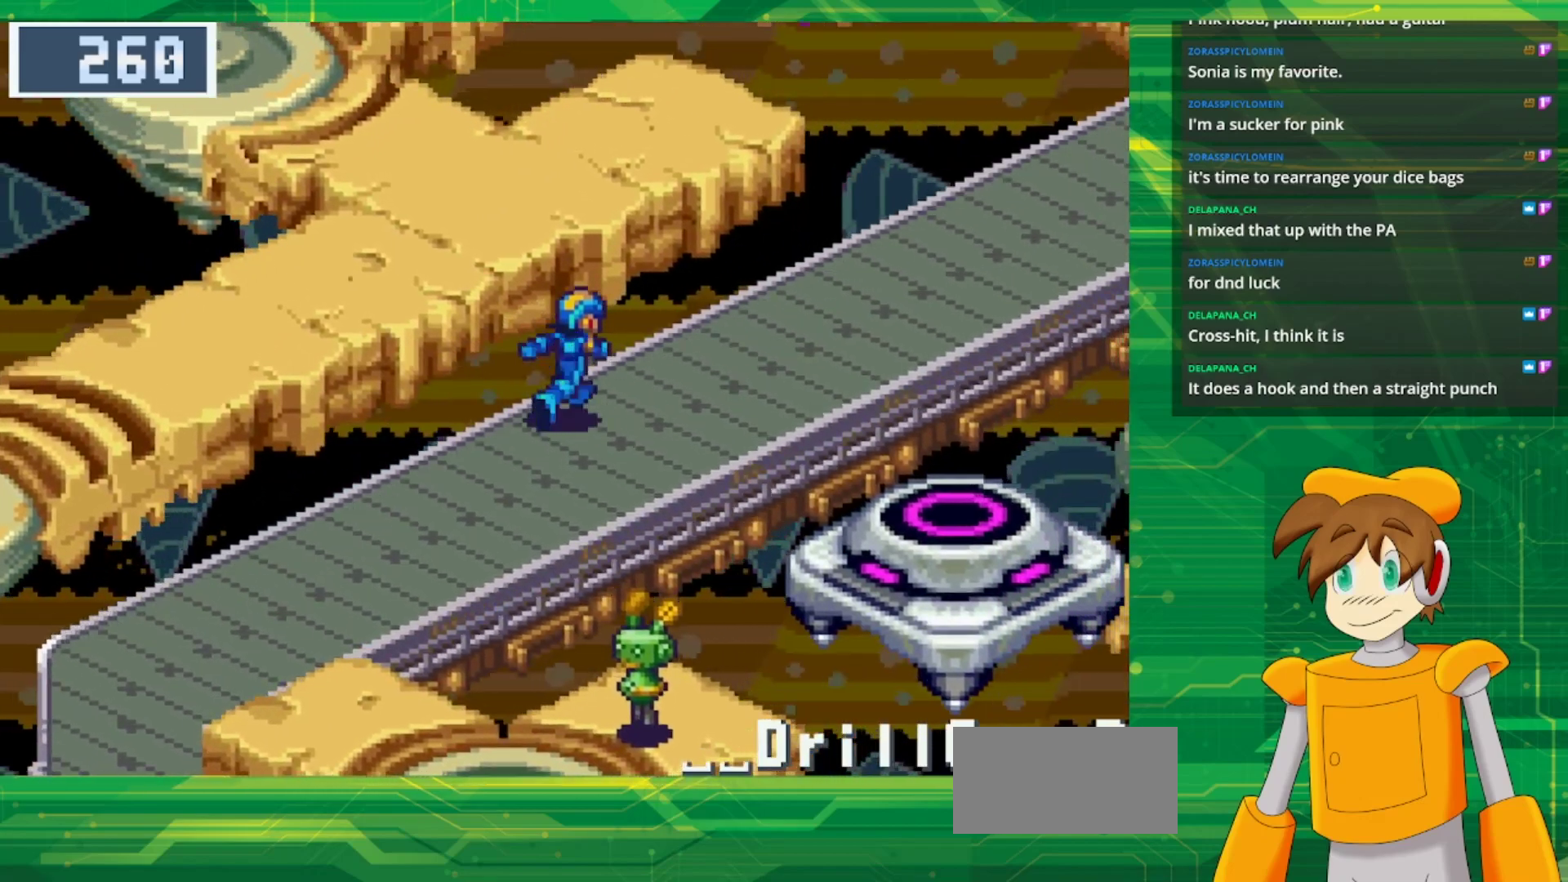
{"dt_ms": 500, "buttons": ["B", "DPAD_UP", "DPAD_RIGHT"], "events": []}
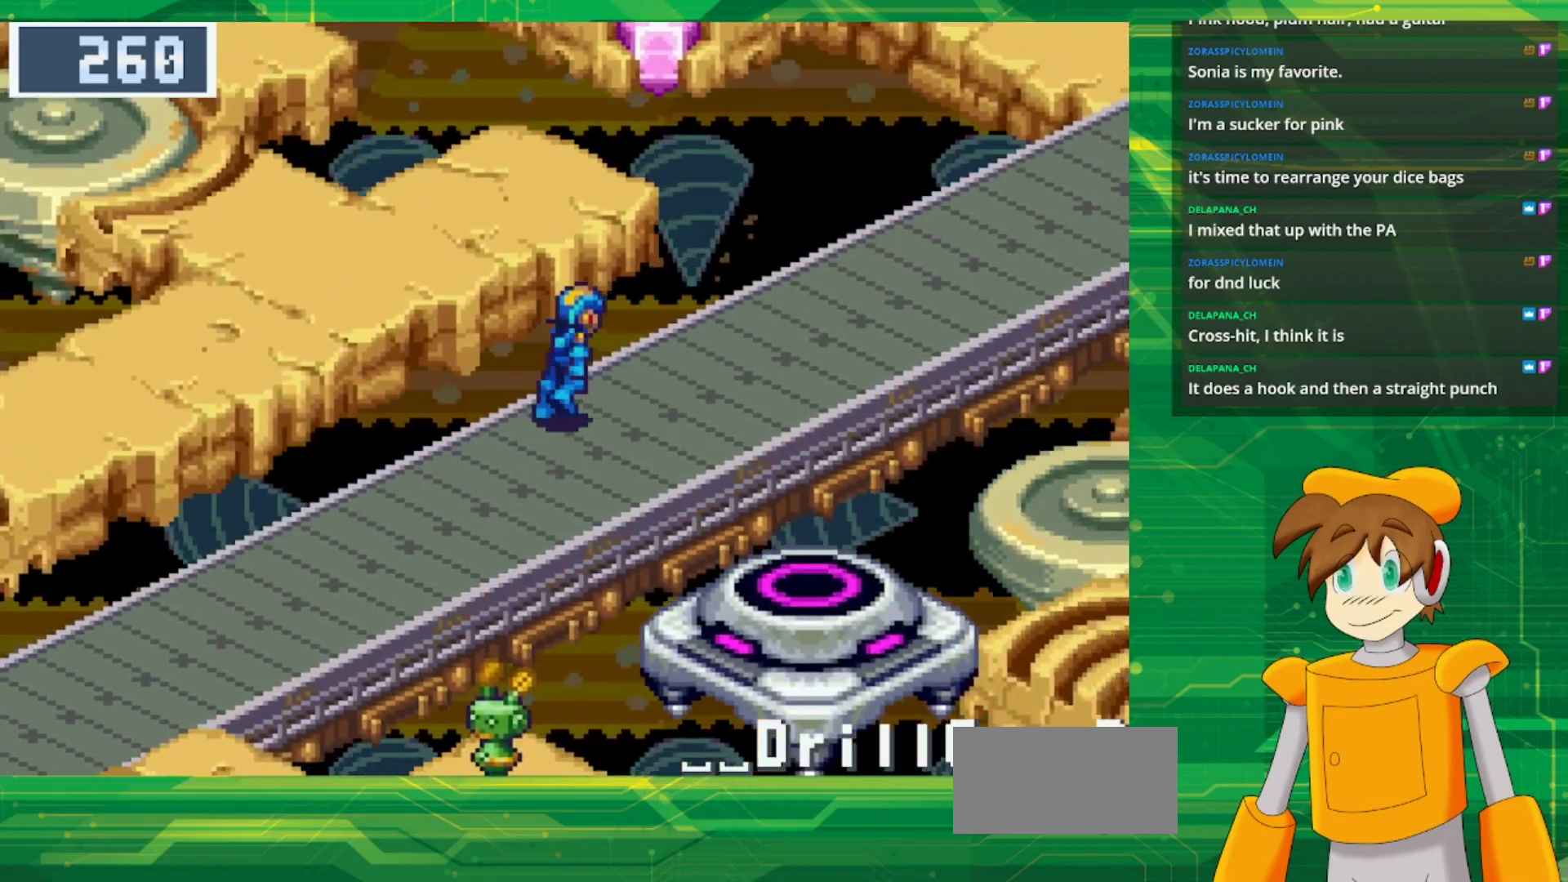
{"dt_ms": 500, "buttons": ["B", "DPAD_UP", "DPAD_RIGHT"], "events": []}
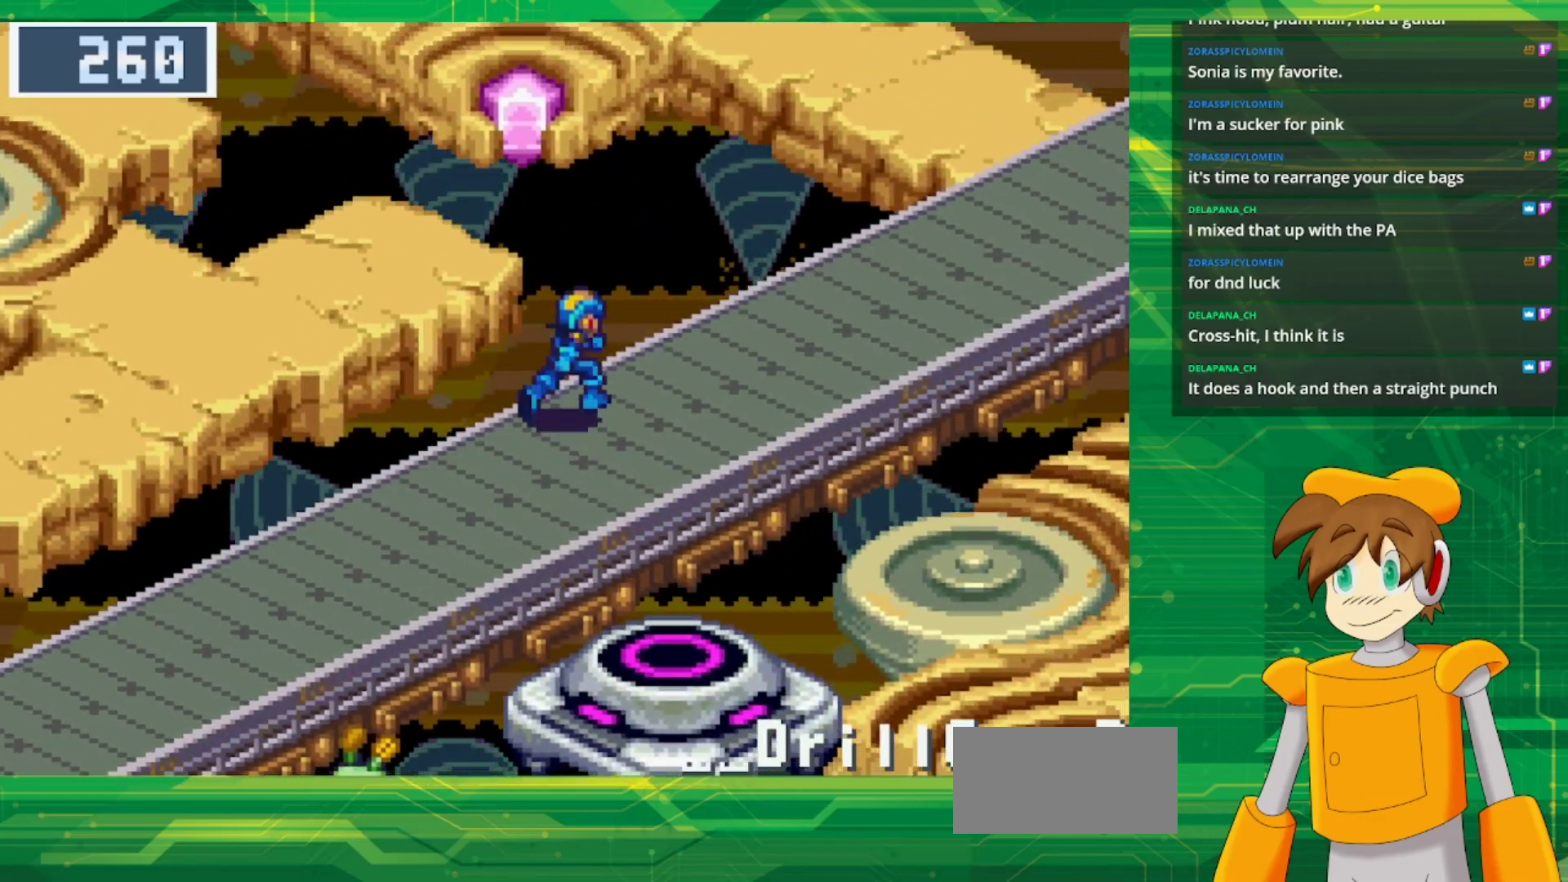
{"dt_ms": 1000, "buttons": ["B", "DPAD_UP", "DPAD_RIGHT"]}
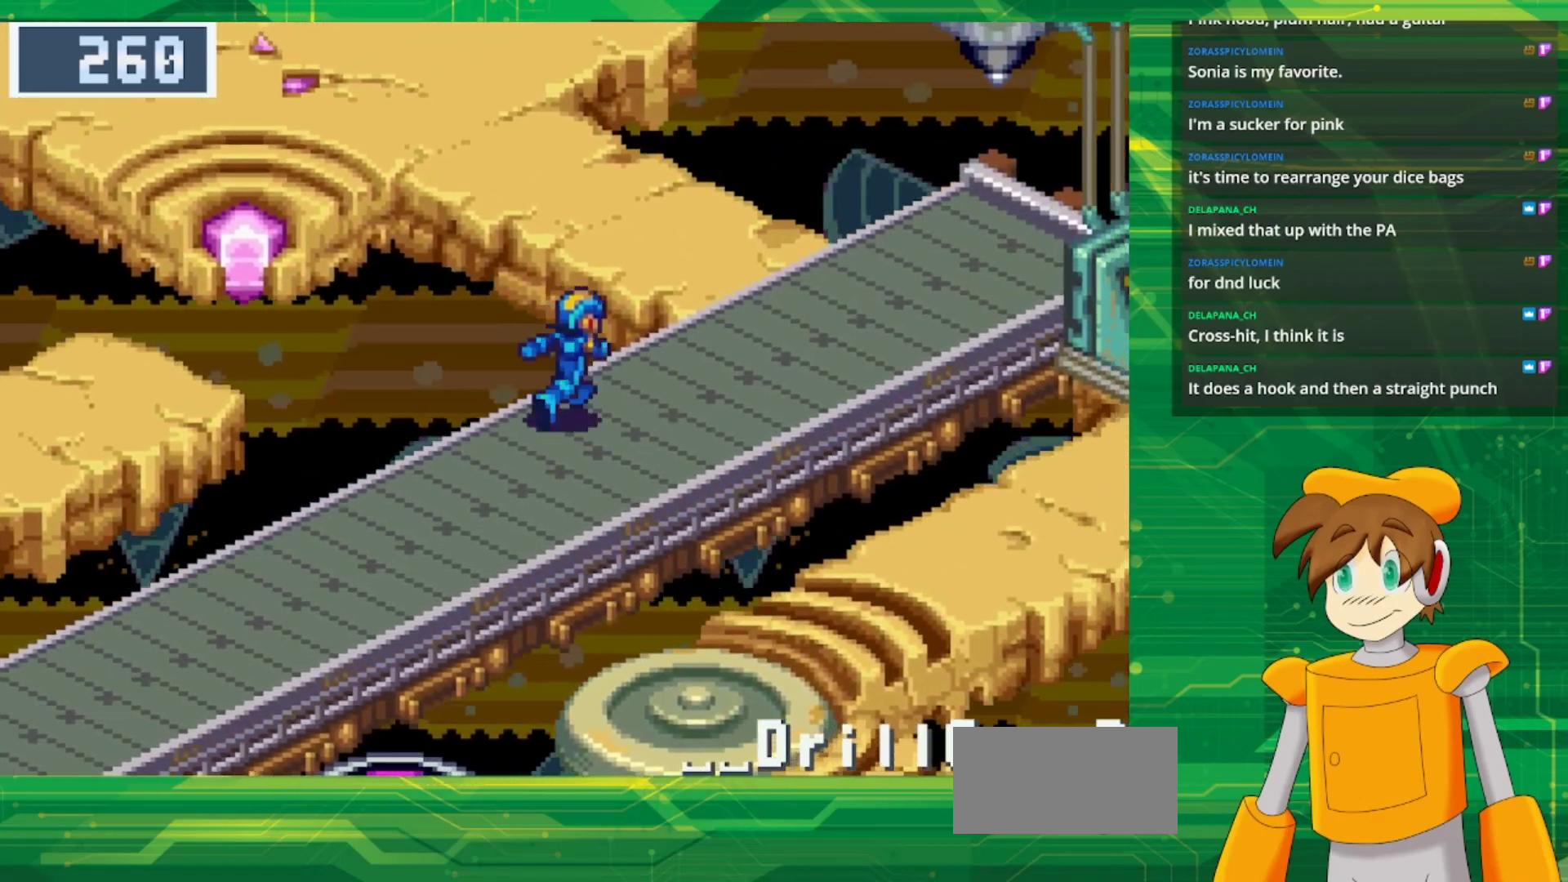
{"dt_ms": 500, "buttons": ["B", "DPAD_UP", "DPAD_RIGHT"], "events": []}
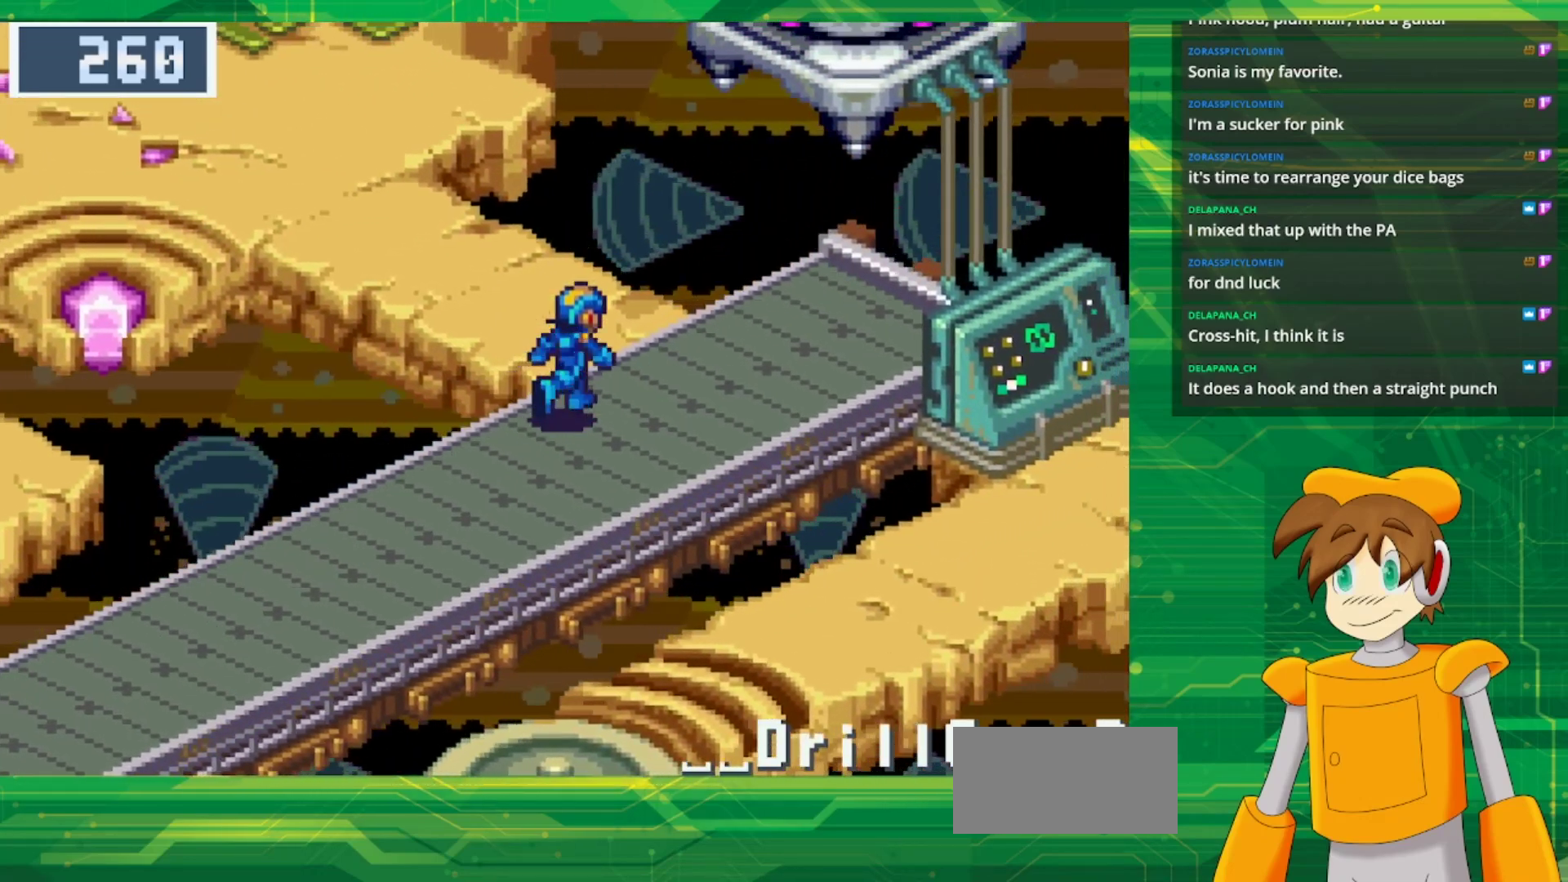
{"dt_ms": 500, "buttons": ["B", "DPAD_UP", "DPAD_LEFT"], "events": [[183, "DPAD_RIGHT", "up"], [250, "DPAD_LEFT", "down"]]}
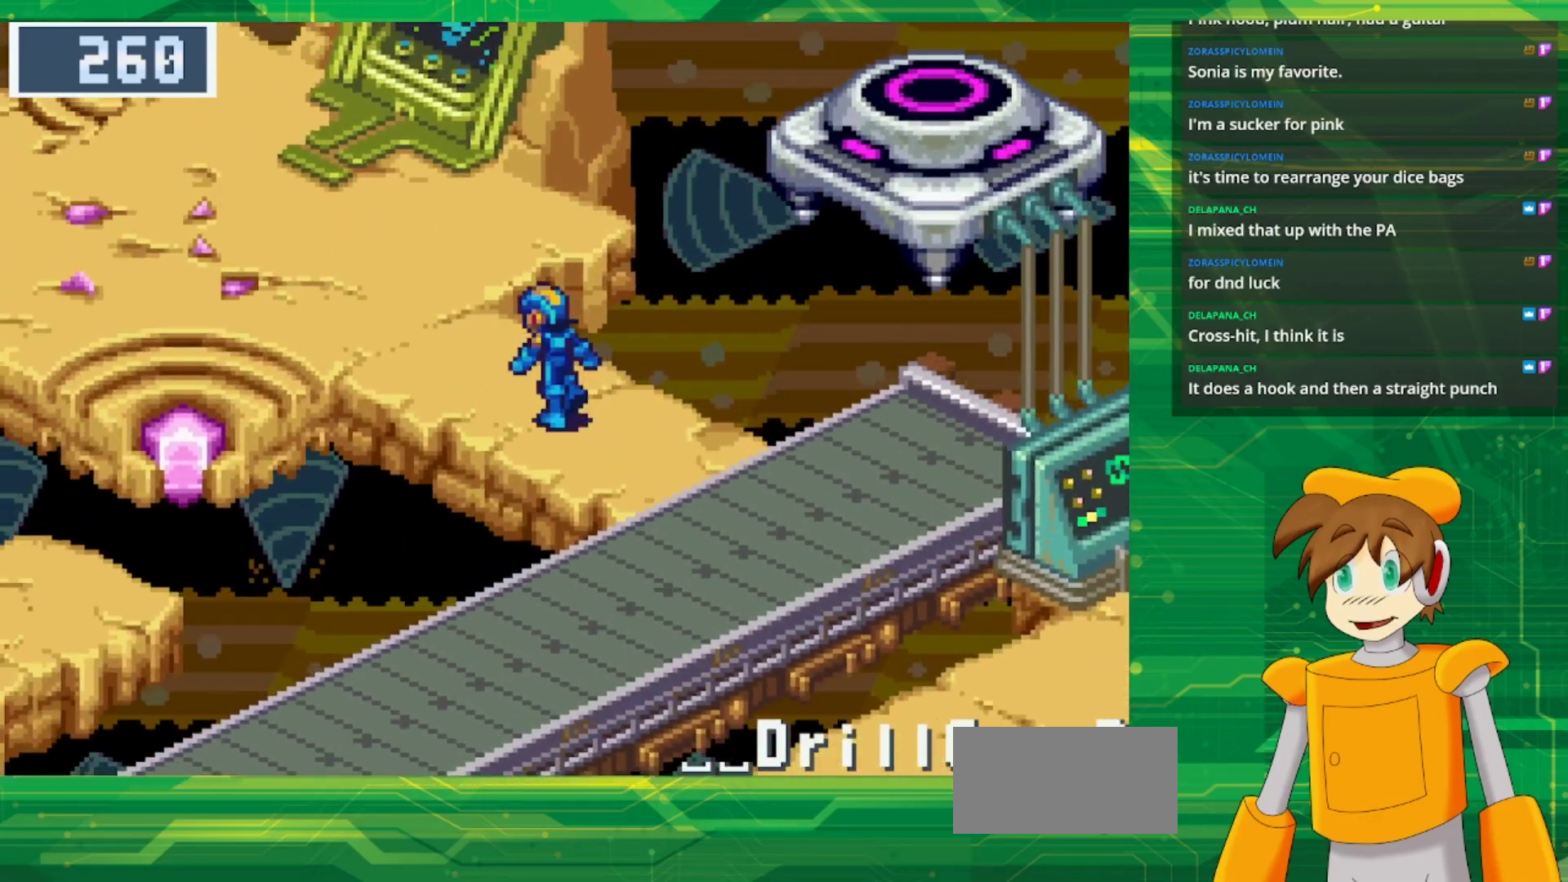
{"dt_ms": 500, "buttons": ["B", "DPAD_UP", "DPAD_LEFT"], "events": [[67, "B", "up"], [317, "B", "down"]]}
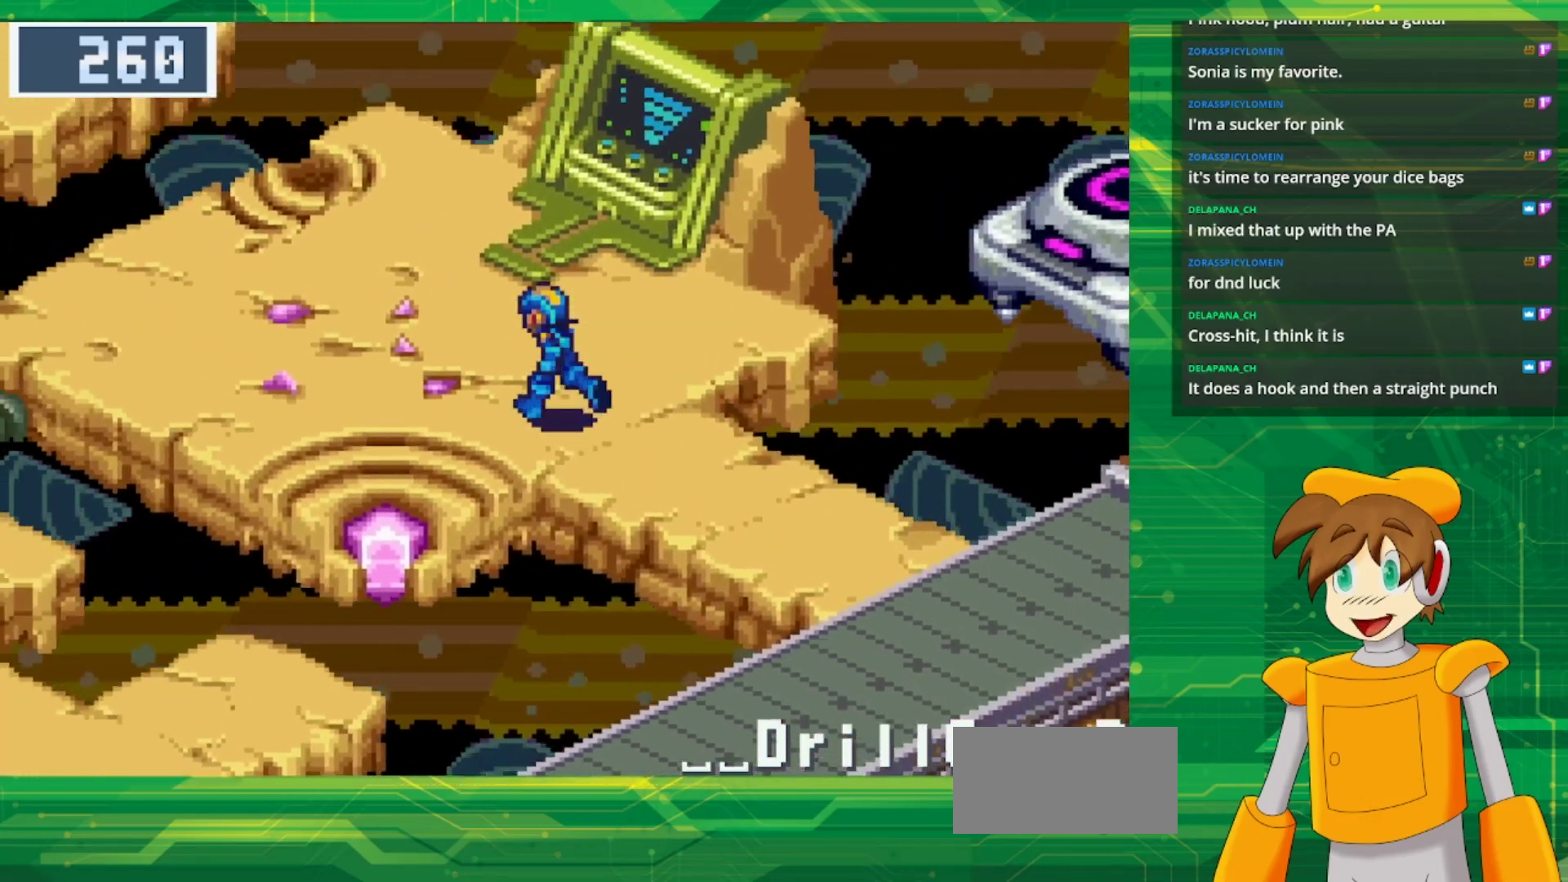
{"dt_ms": 500, "buttons": ["DPAD_UP", "DPAD_RIGHT"], "events": [[200, "DPAD_LEFT", "up"], [283, "DPAD_RIGHT", "down"], [500, "B", "up"]]}
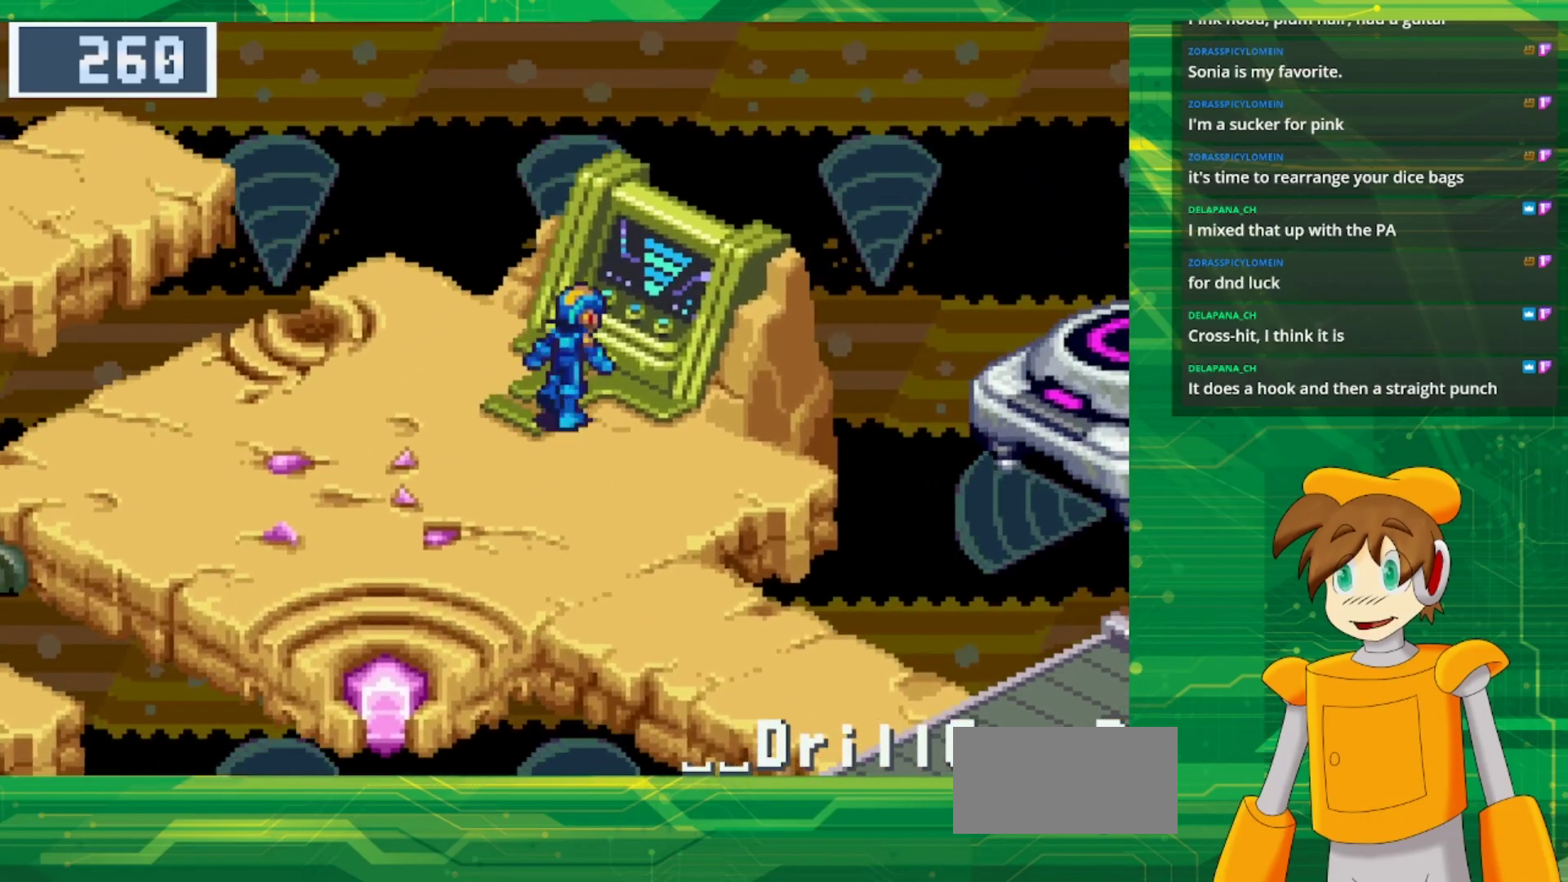
{"dt_ms": 500, "buttons": ["DPAD_UP", "DPAD_RIGHT"], "events": [[200, "A", "down"], [200, "DPAD_RIGHT", "up"], [333, "A", "up"], [450, "DPAD_RIGHT", "down"]]}
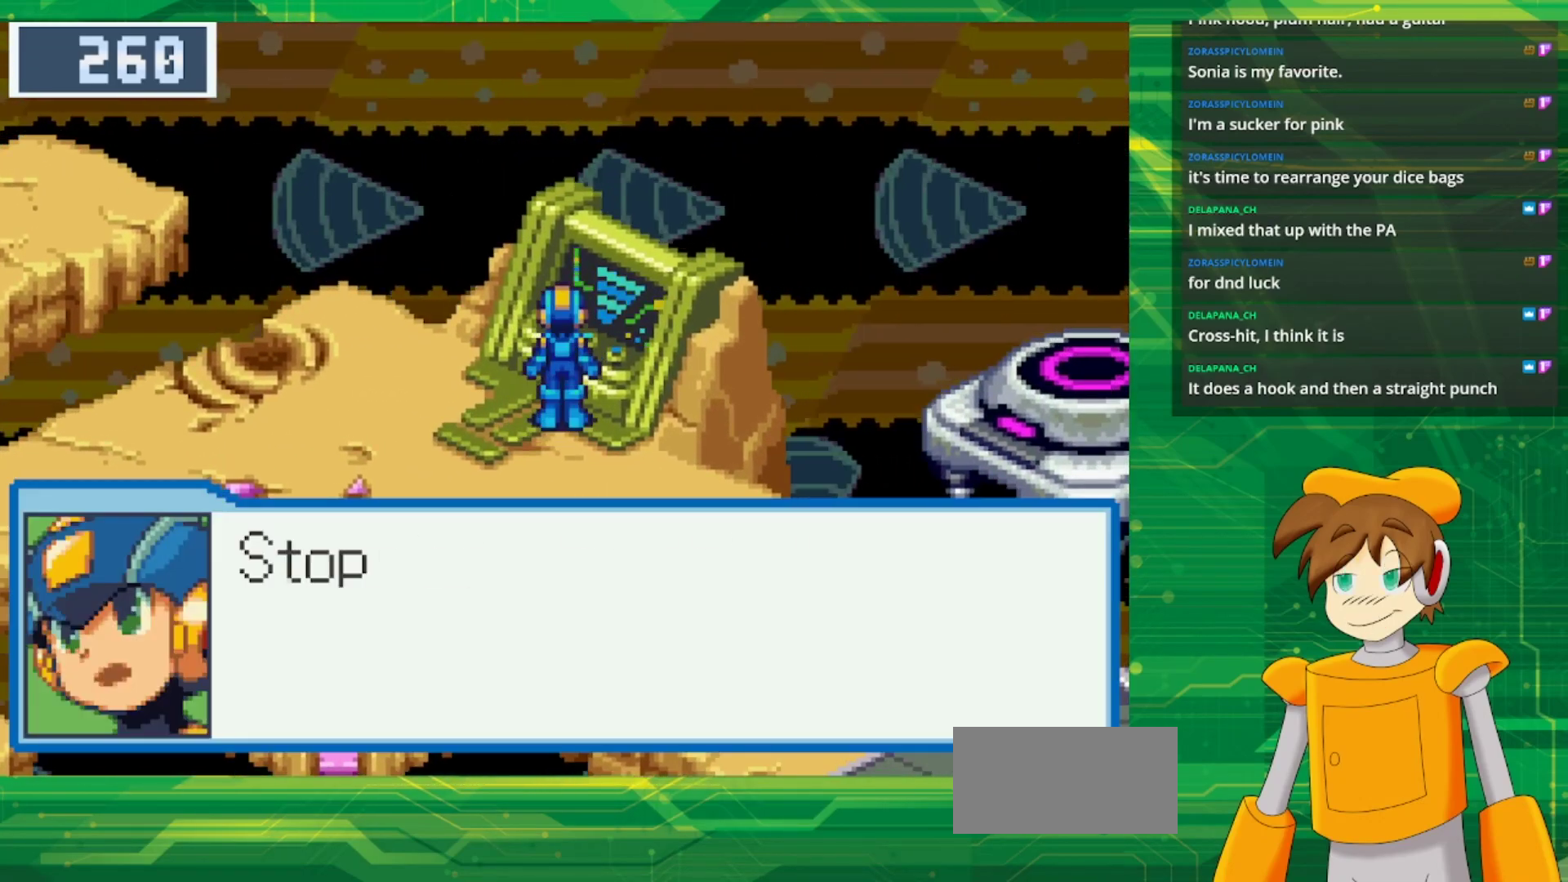
{"dt_ms": 500, "buttons": [], "events": [[17, "A", "down"], [50, "DPAD_RIGHT", "up"], [100, "DPAD_UP", "up"], [150, "A", "up"]]}
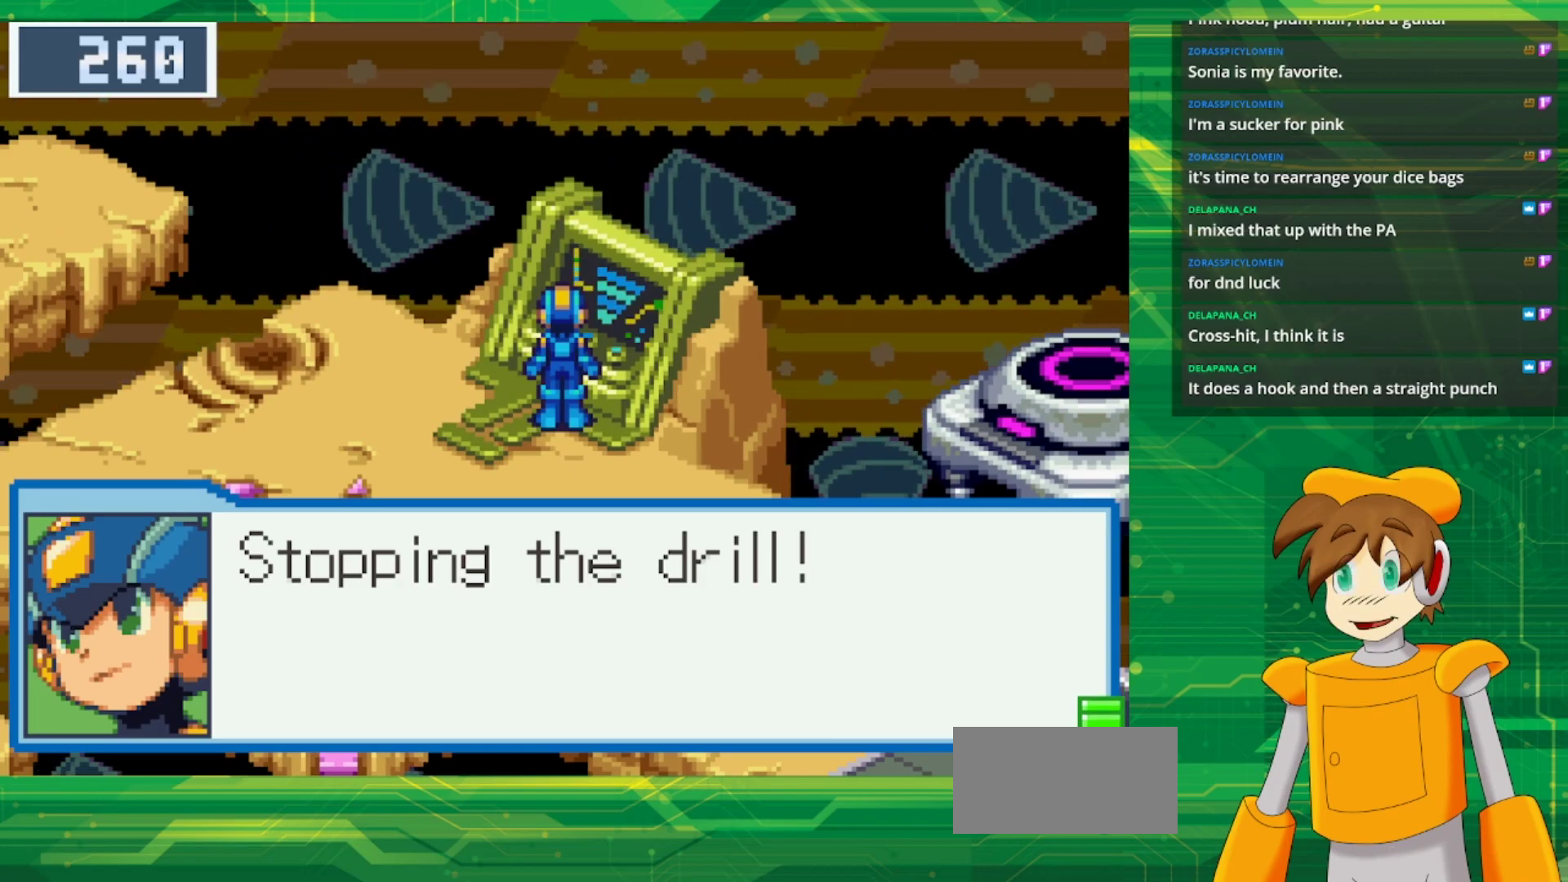
{"dt_ms": 500, "buttons": [], "events": [[50, "A", "down"], [183, "A", "up"]]}
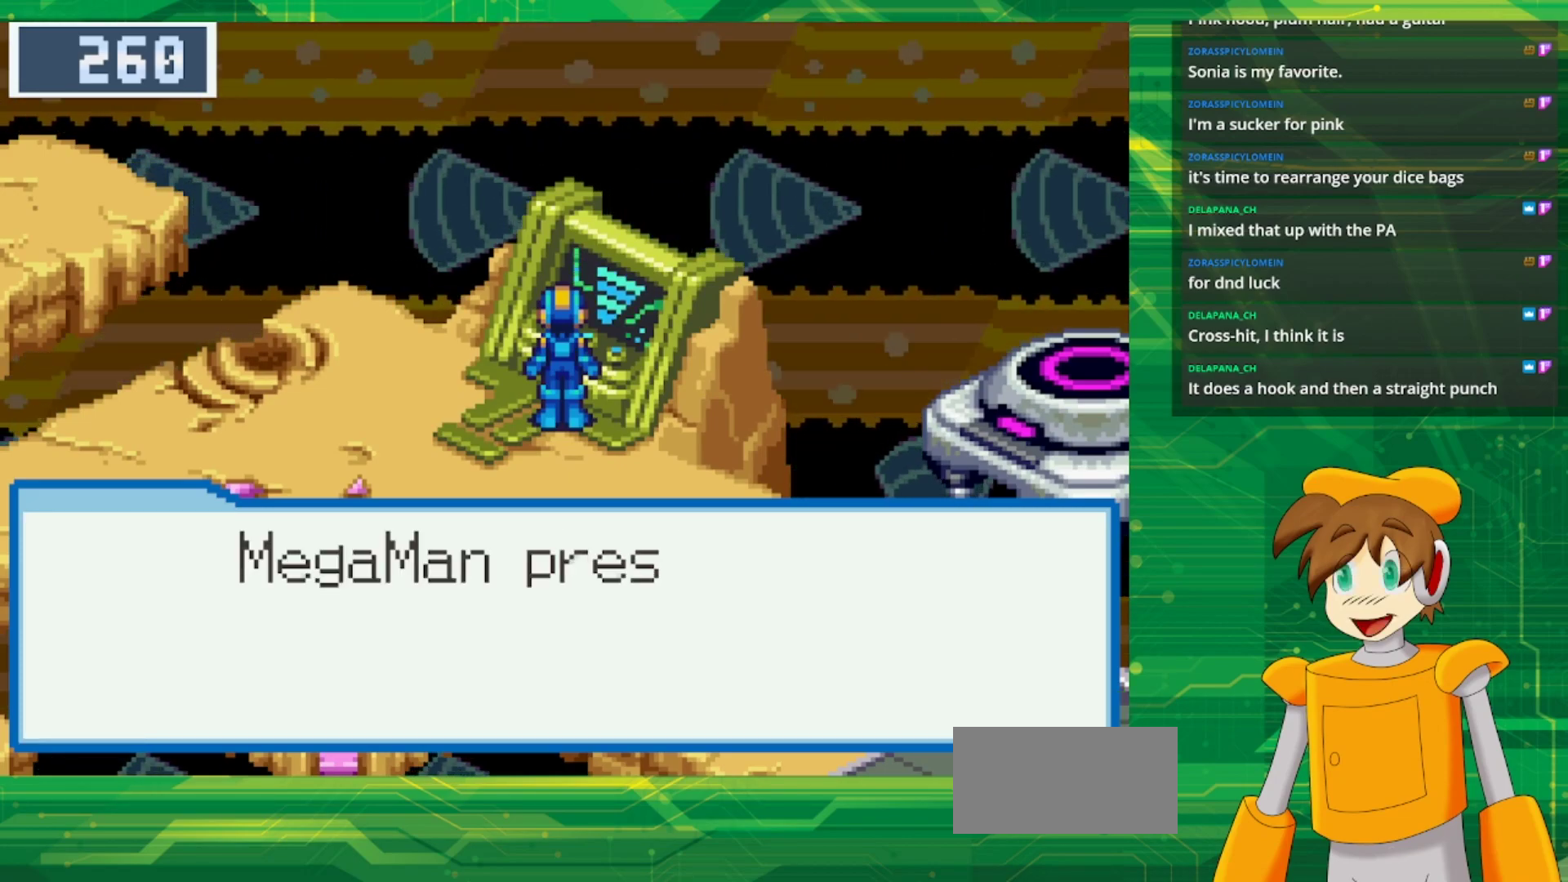
{"dt_ms": 500, "buttons": ["A"], "events": [[67, "A", "down"], [233, "A", "up"], [450, "A", "down"]]}
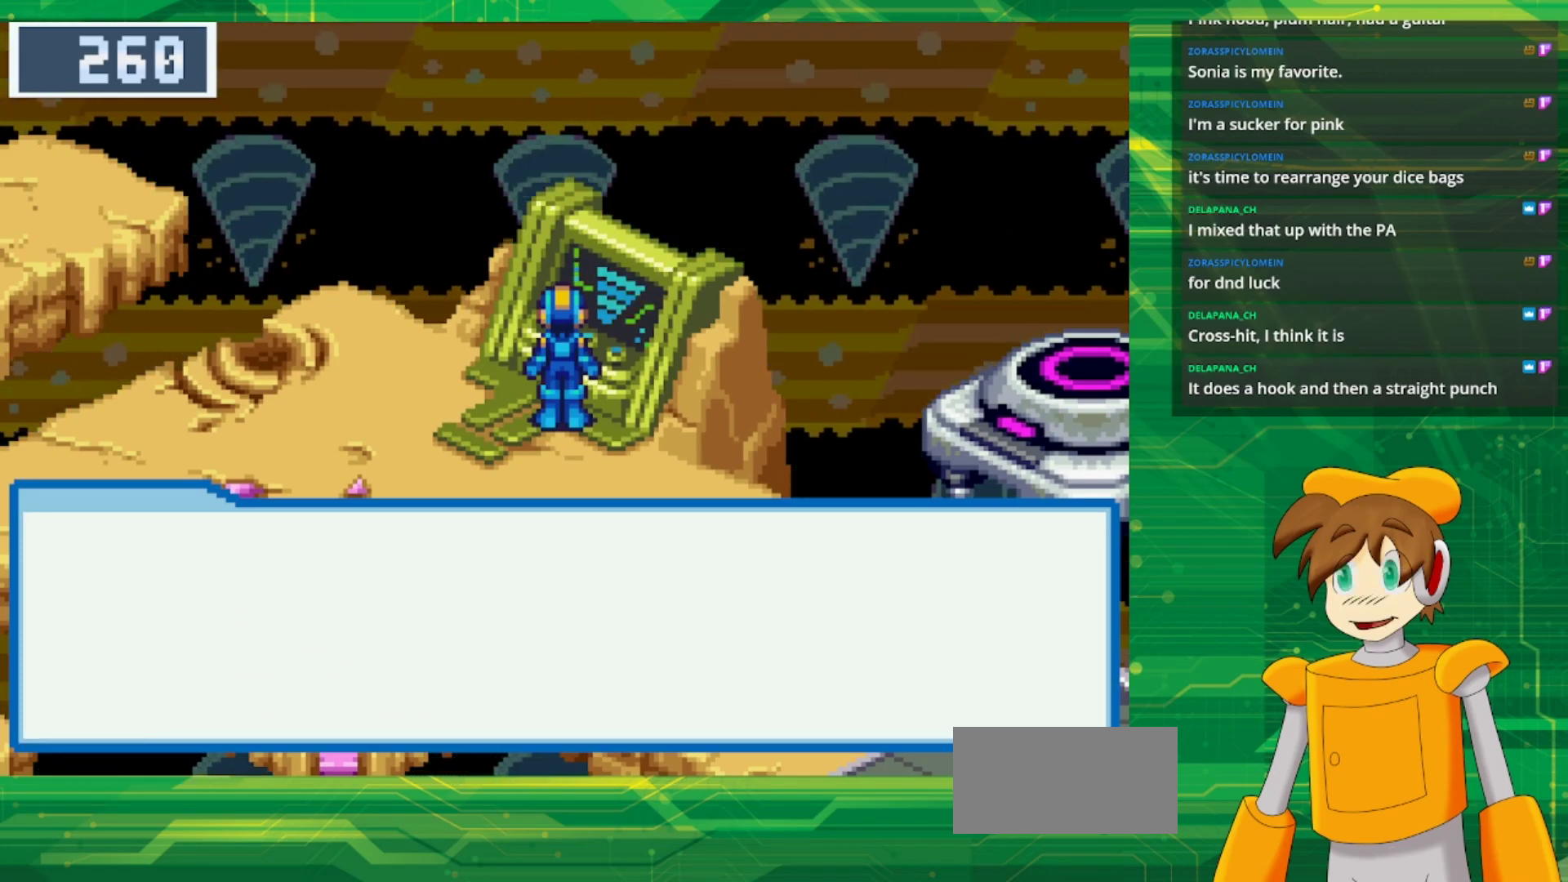
{"dt_ms": 500, "buttons": ["A"], "events": [[100, "A", "up"], [433, "A", "down"]]}
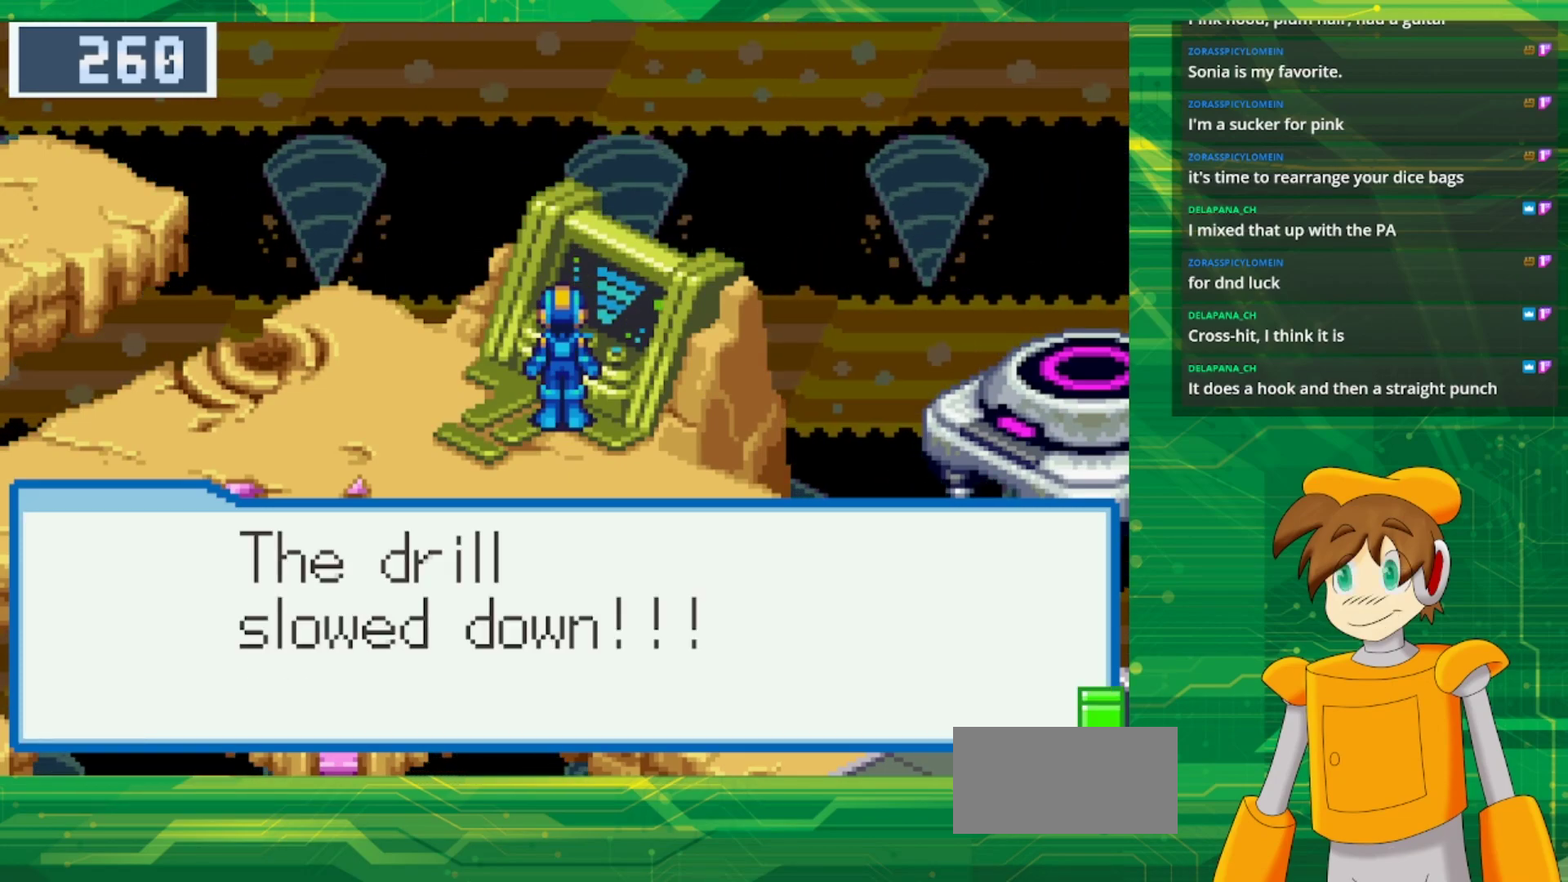
{"dt_ms": 500, "buttons": ["A"], "events": [[117, "A", "up"], [433, "A", "down"]]}
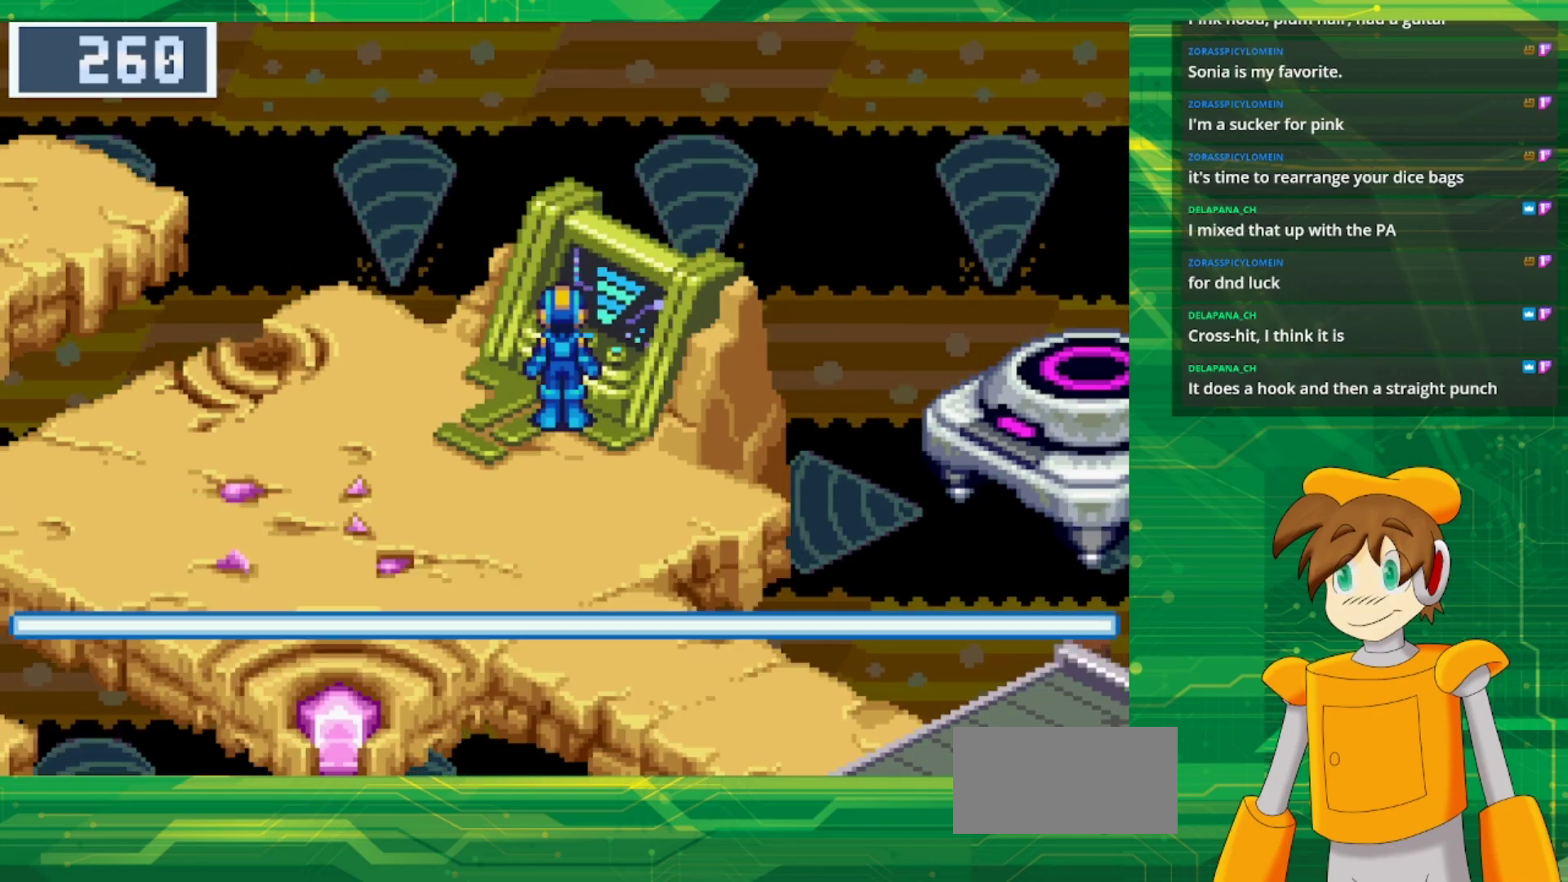
{"dt_ms": 500, "buttons": [], "events": [[83, "A", "up"]]}